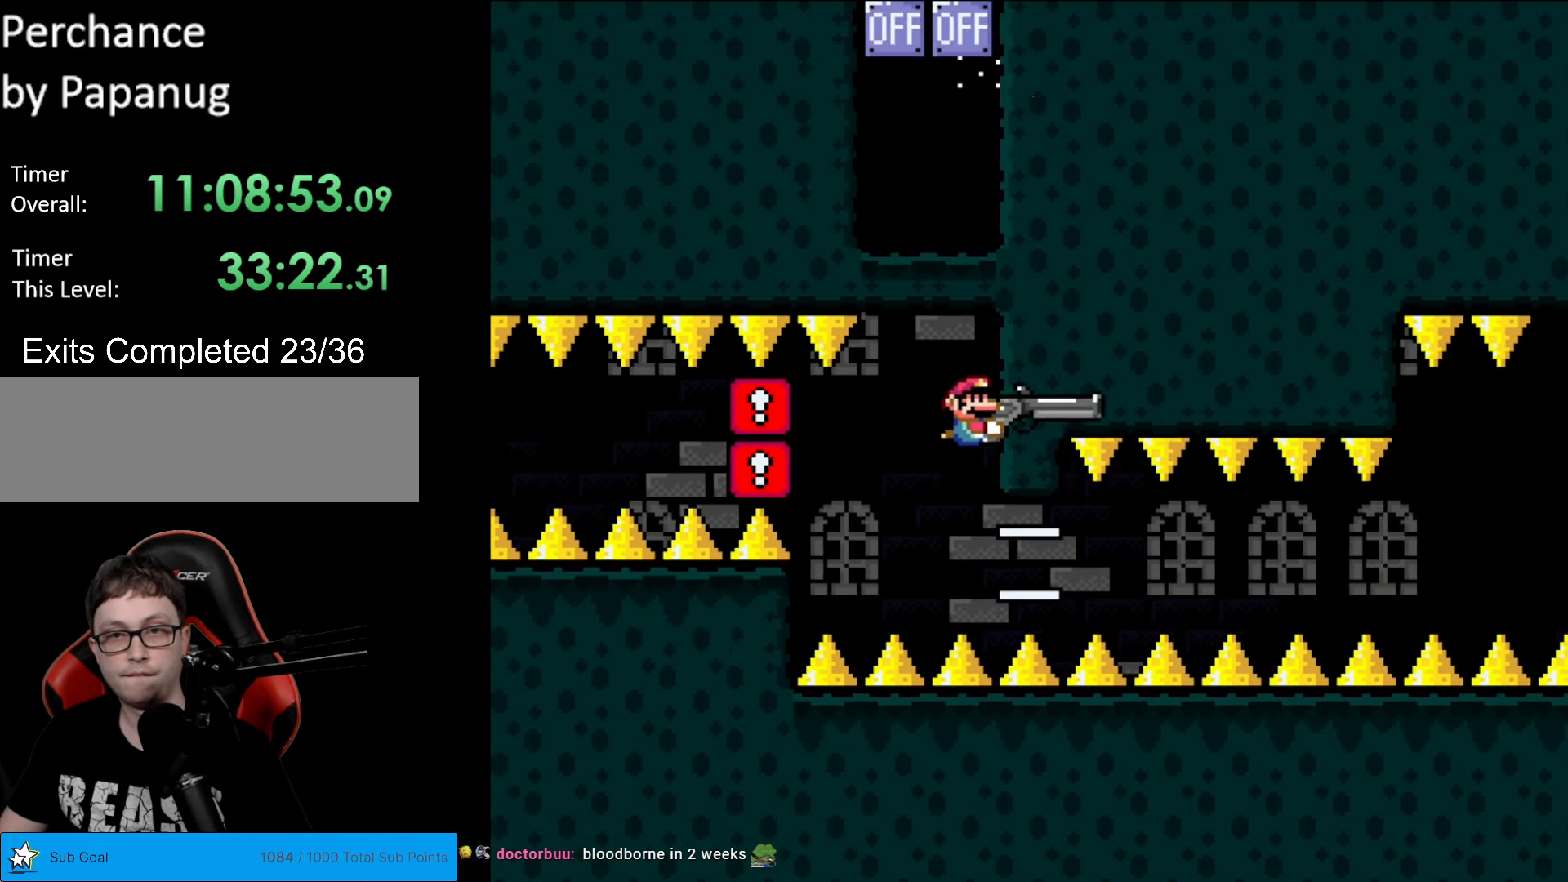
Gameplay with a controller (Nintendo layout); each line is a JSON object with the inputs held at the frame after it. "events" lists button and stick changes between this image and that frame as [ms after this image, input, new state], when the widget could be followed in between. Not read: L3 R3.
{"buttons": ["Y", "DPAD_DOWN", "DPAD_LEFT"], "events": [[52, "DPAD_DOWN", "down"], [157, "DPAD_DOWN", "up"], [402, "DPAD_DOWN", "down"], [490, "DPAD_LEFT", "down"]]}
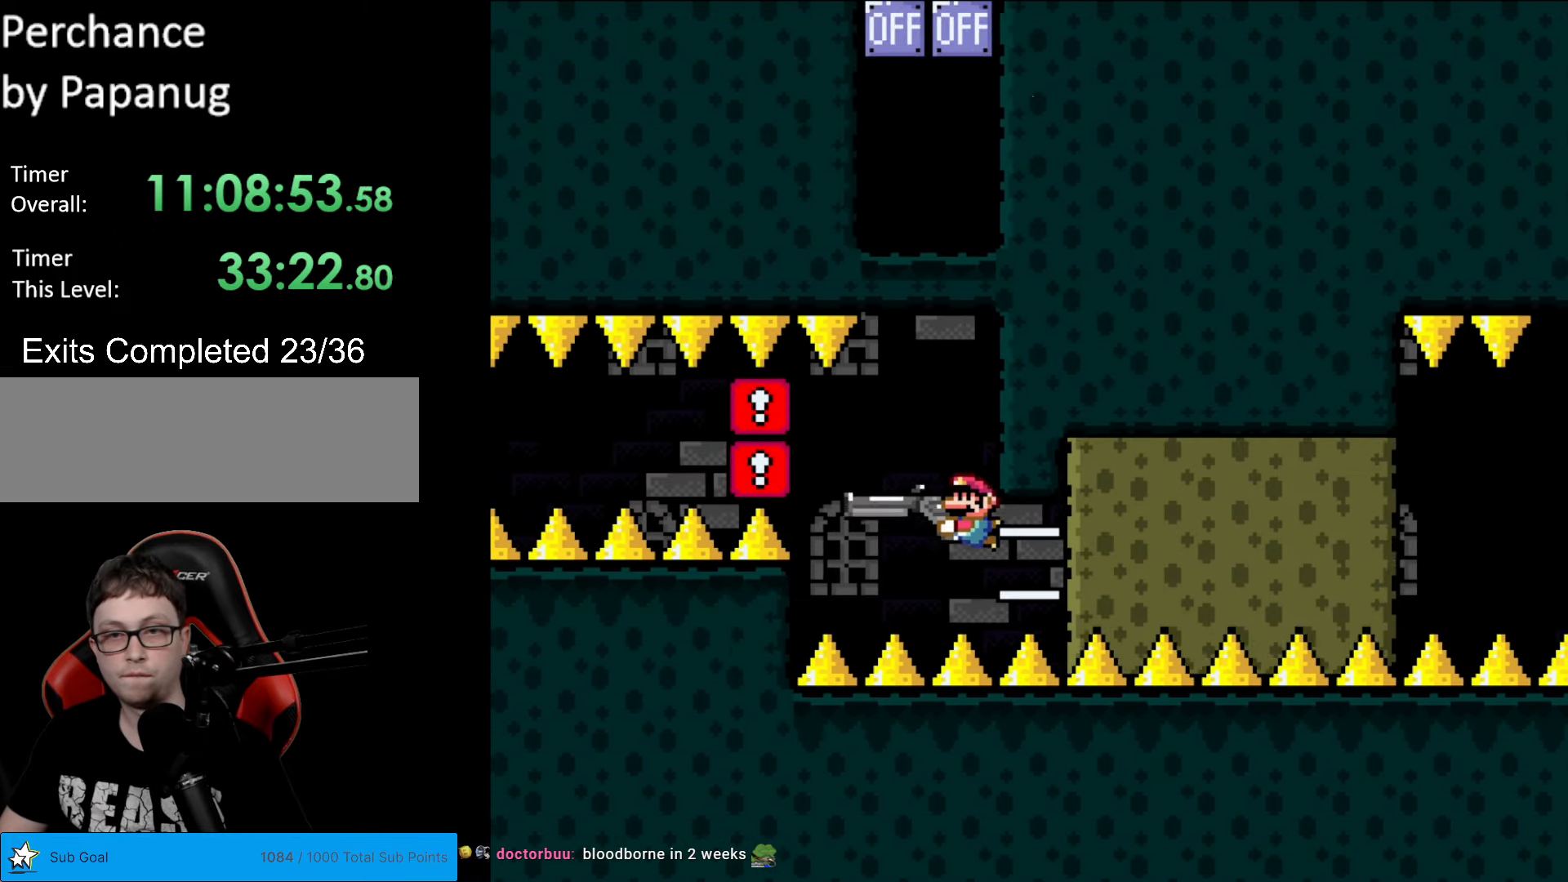
{"buttons": ["Y", "L1"], "events": [[17, "DPAD_DOWN", "up"], [87, "DPAD_LEFT", "up"], [244, "L1", "down"], [349, "L1", "up"], [419, "L1", "down"]]}
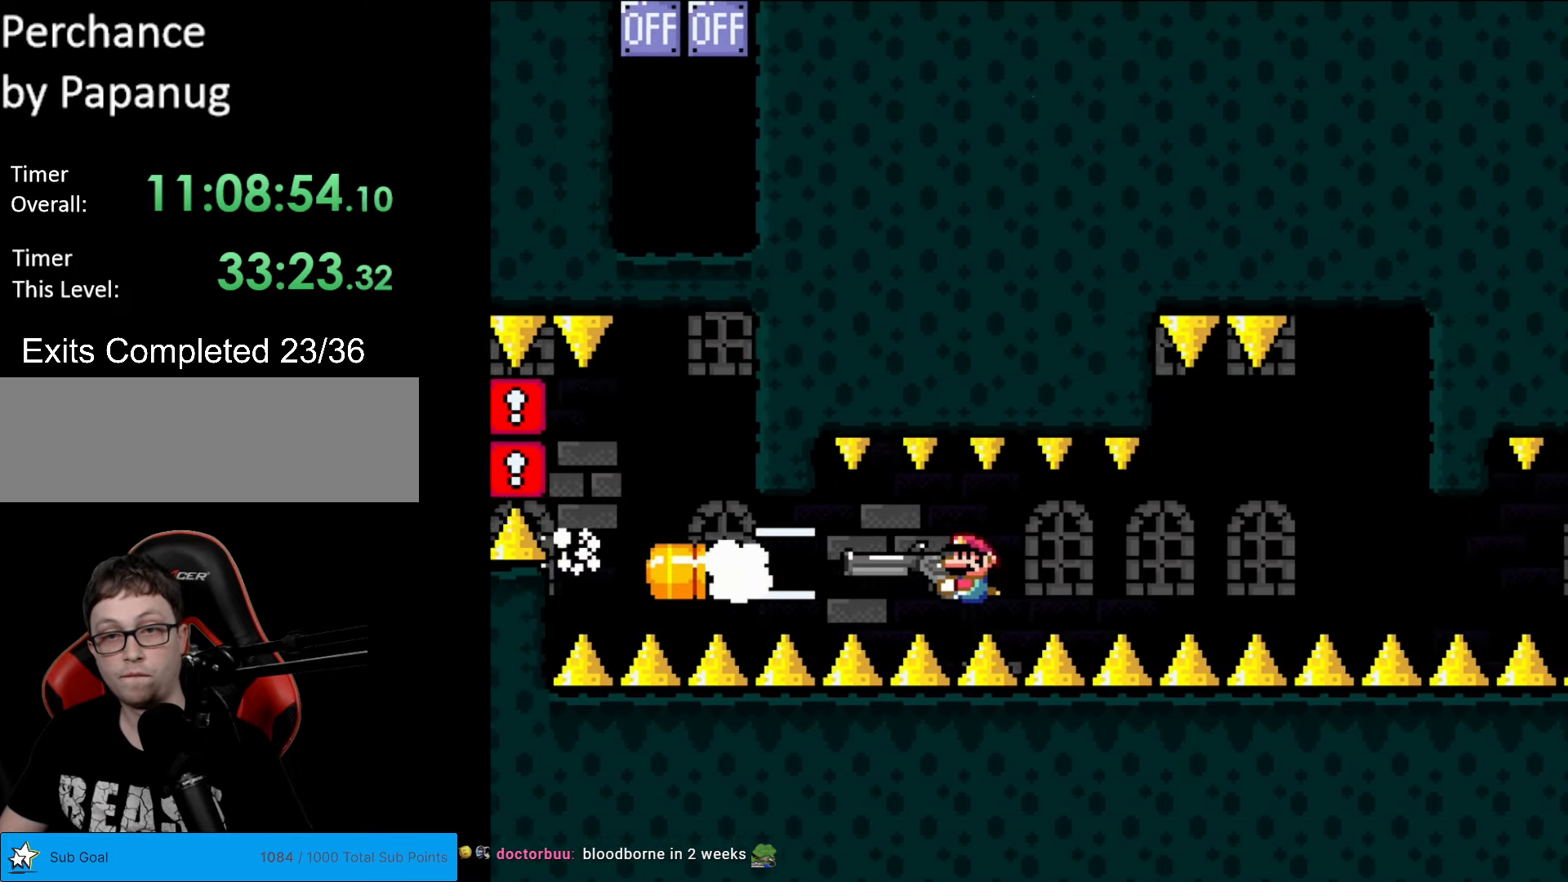
{"buttons": ["Y"], "events": [[52, "L1", "up"], [105, "L1", "down"], [227, "L1", "up"], [367, "DPAD_LEFT", "down"], [489, "DPAD_LEFT", "up"]]}
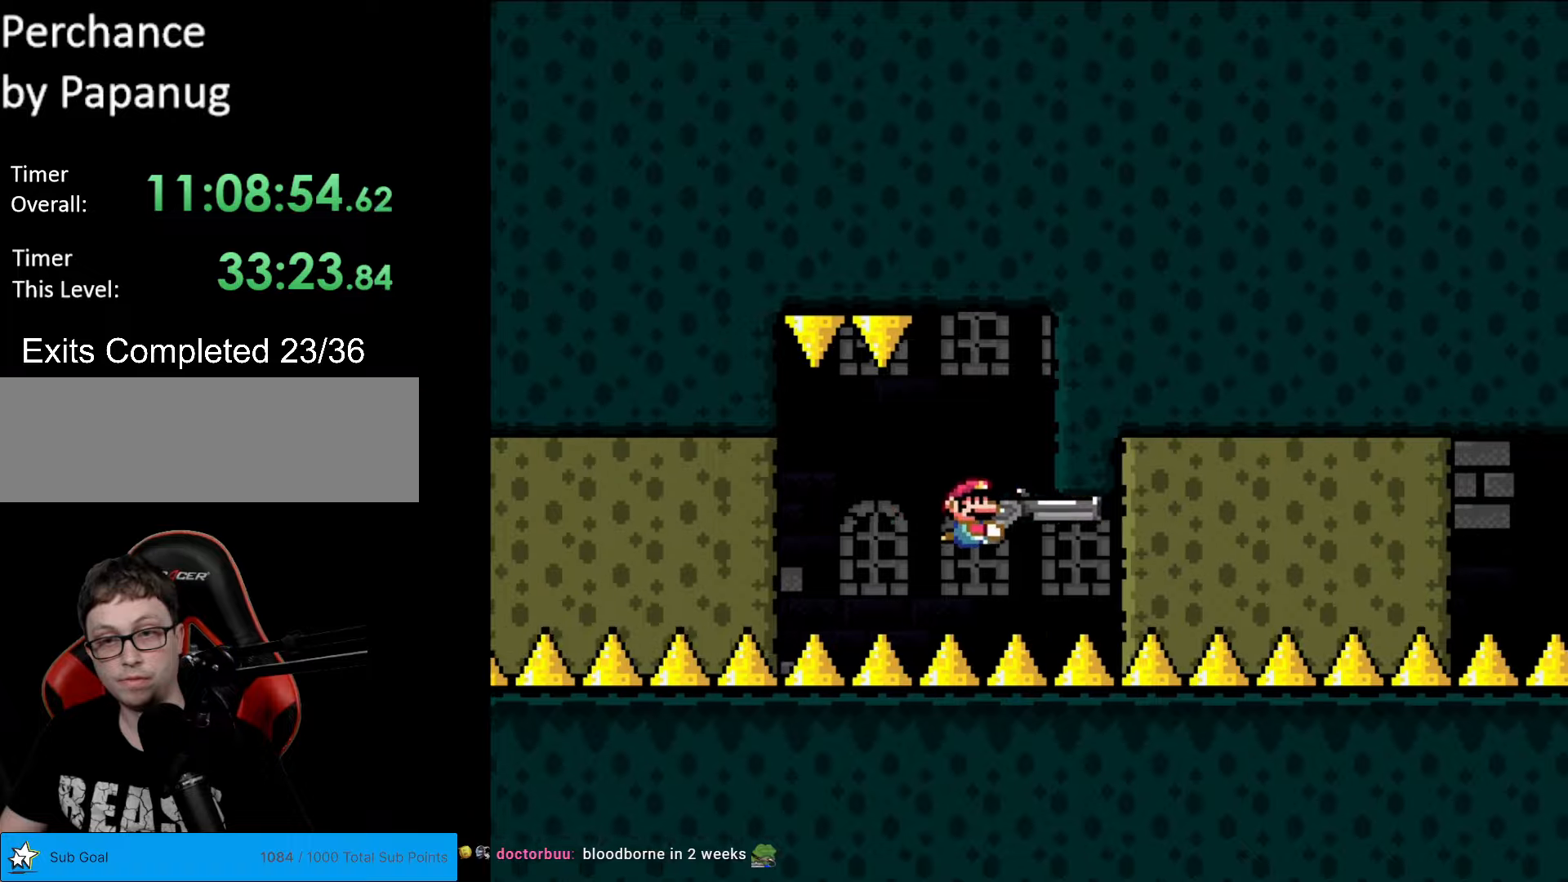
{"buttons": ["Y"], "events": [[17, "DPAD_RIGHT", "down"], [192, "DPAD_RIGHT", "up"]]}
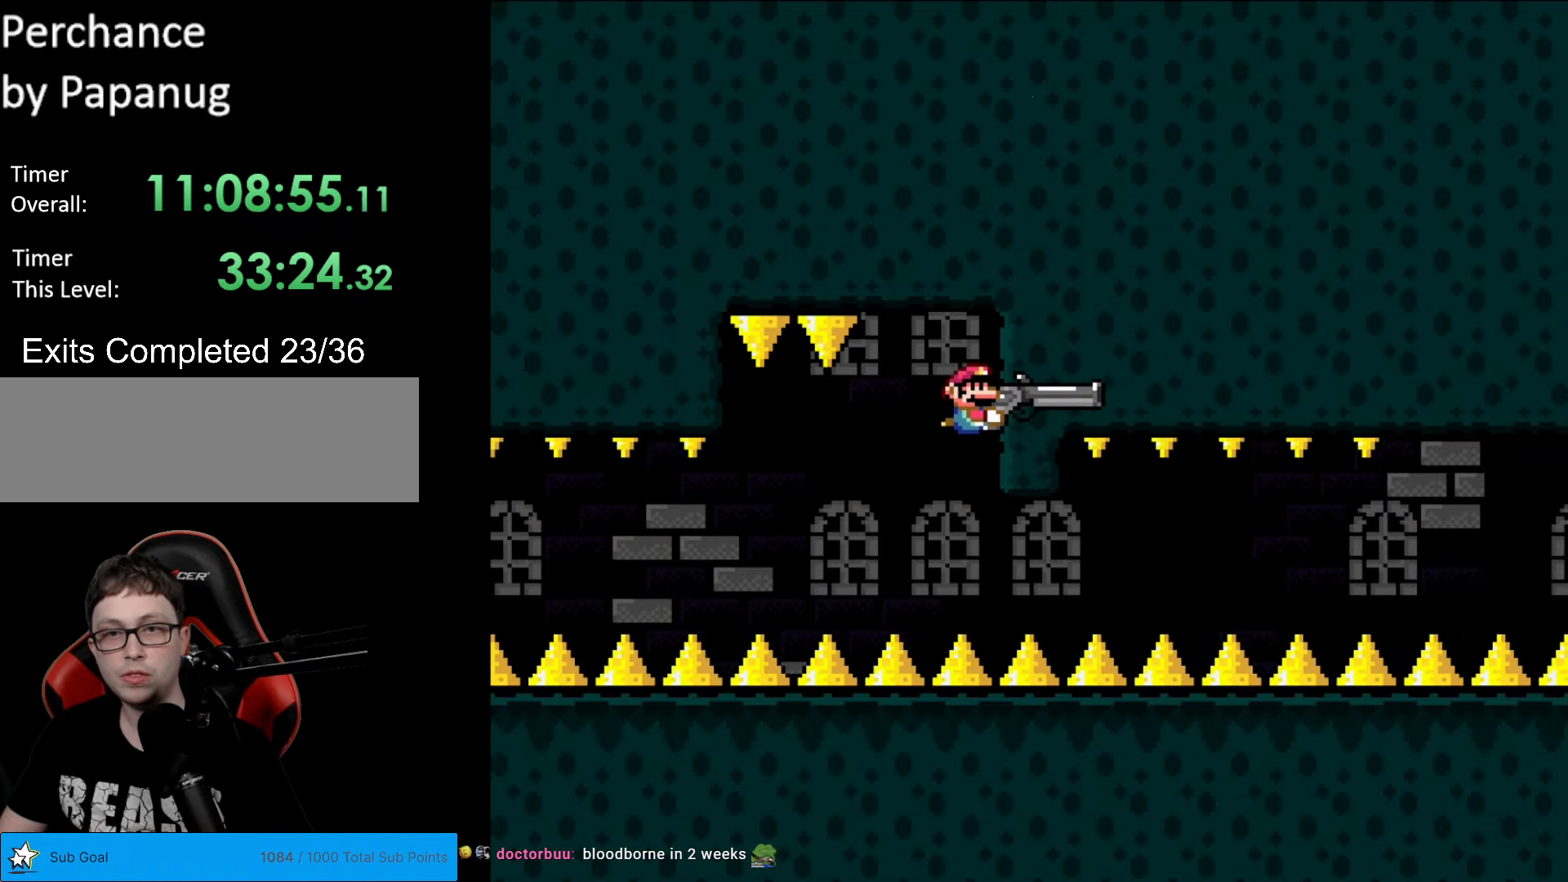
{"buttons": ["Y", "DPAD_DOWN"], "events": [[52, "DPAD_DOWN", "down"], [140, "DPAD_DOWN", "up"], [472, "DPAD_DOWN", "down"]]}
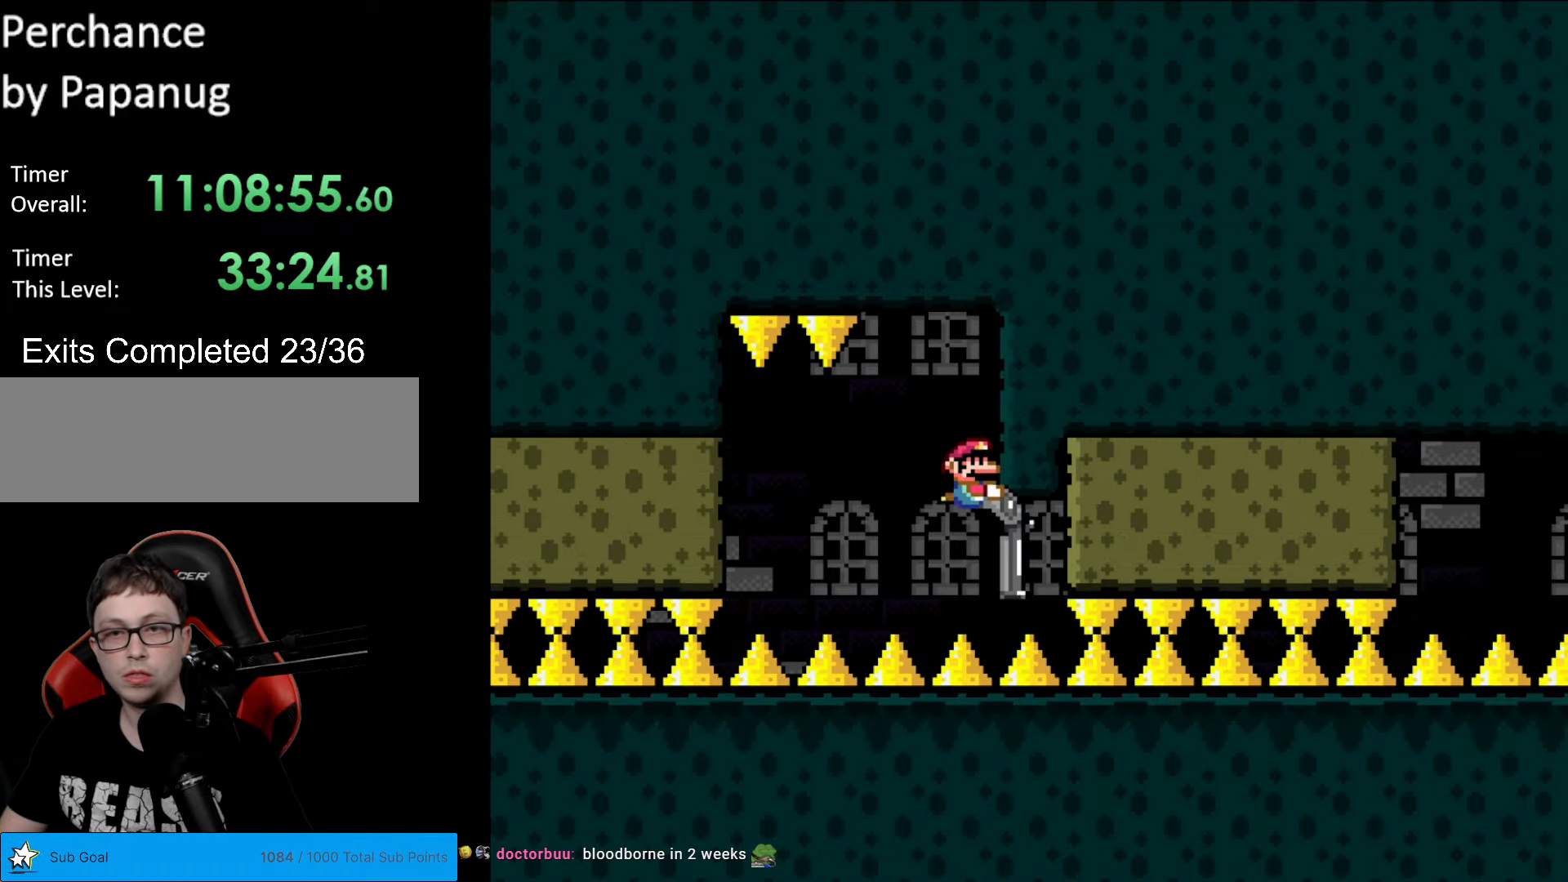
{"buttons": ["Y", "L1"], "events": [[87, "DPAD_DOWN", "up"], [210, "DPAD_LEFT", "down"], [297, "DPAD_LEFT", "up"], [402, "L1", "down"]]}
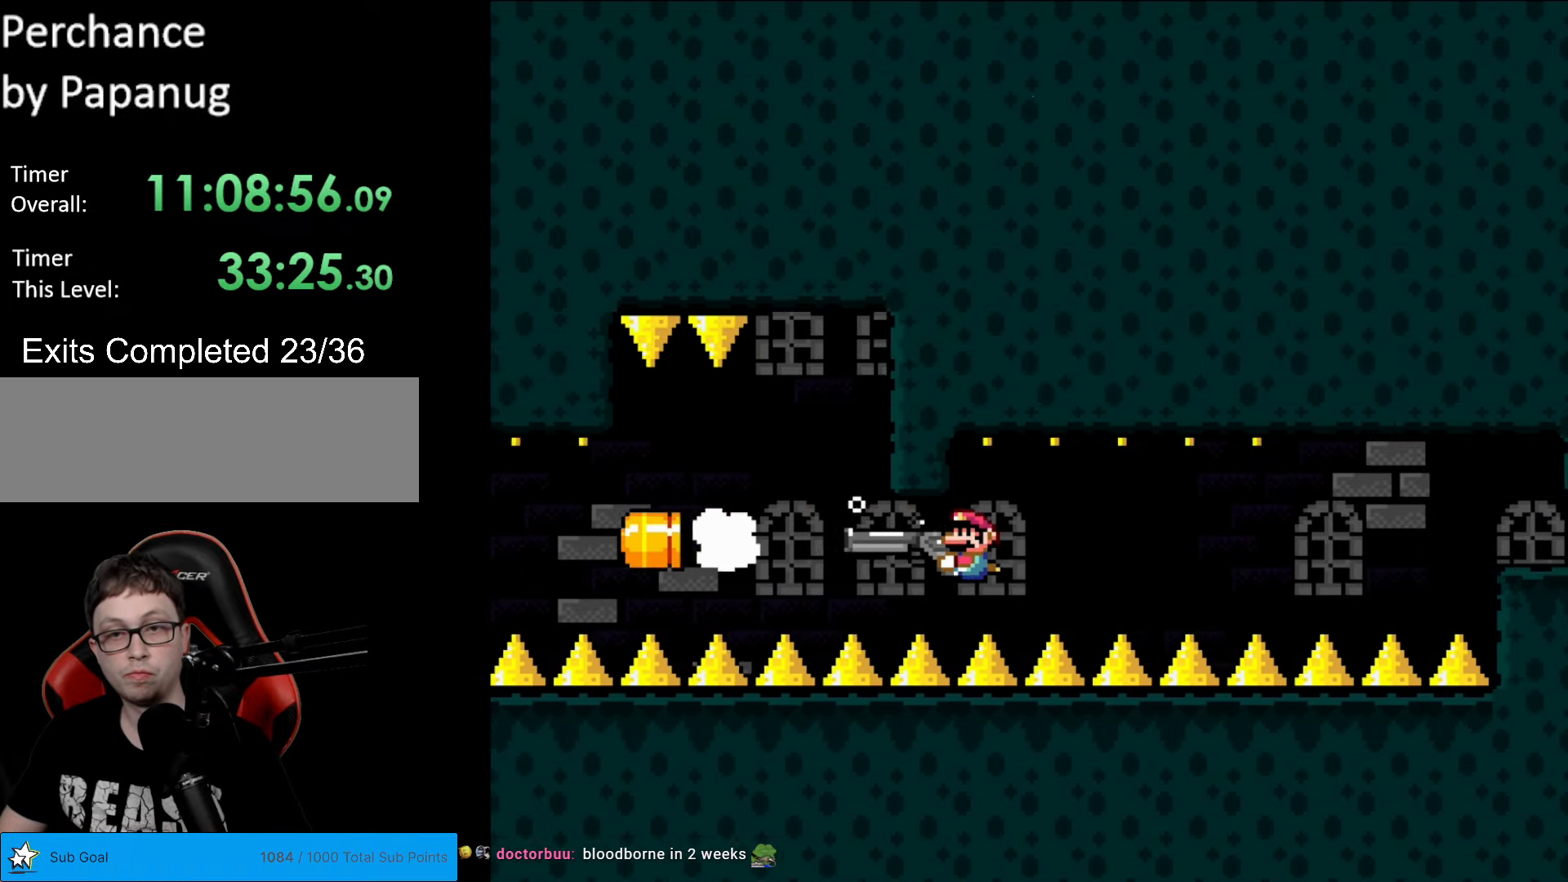
{"buttons": ["Y"], "events": [[52, "L1", "up"], [87, "L1", "down"], [192, "L1", "up"], [280, "L1", "down"], [420, "L1", "up"]]}
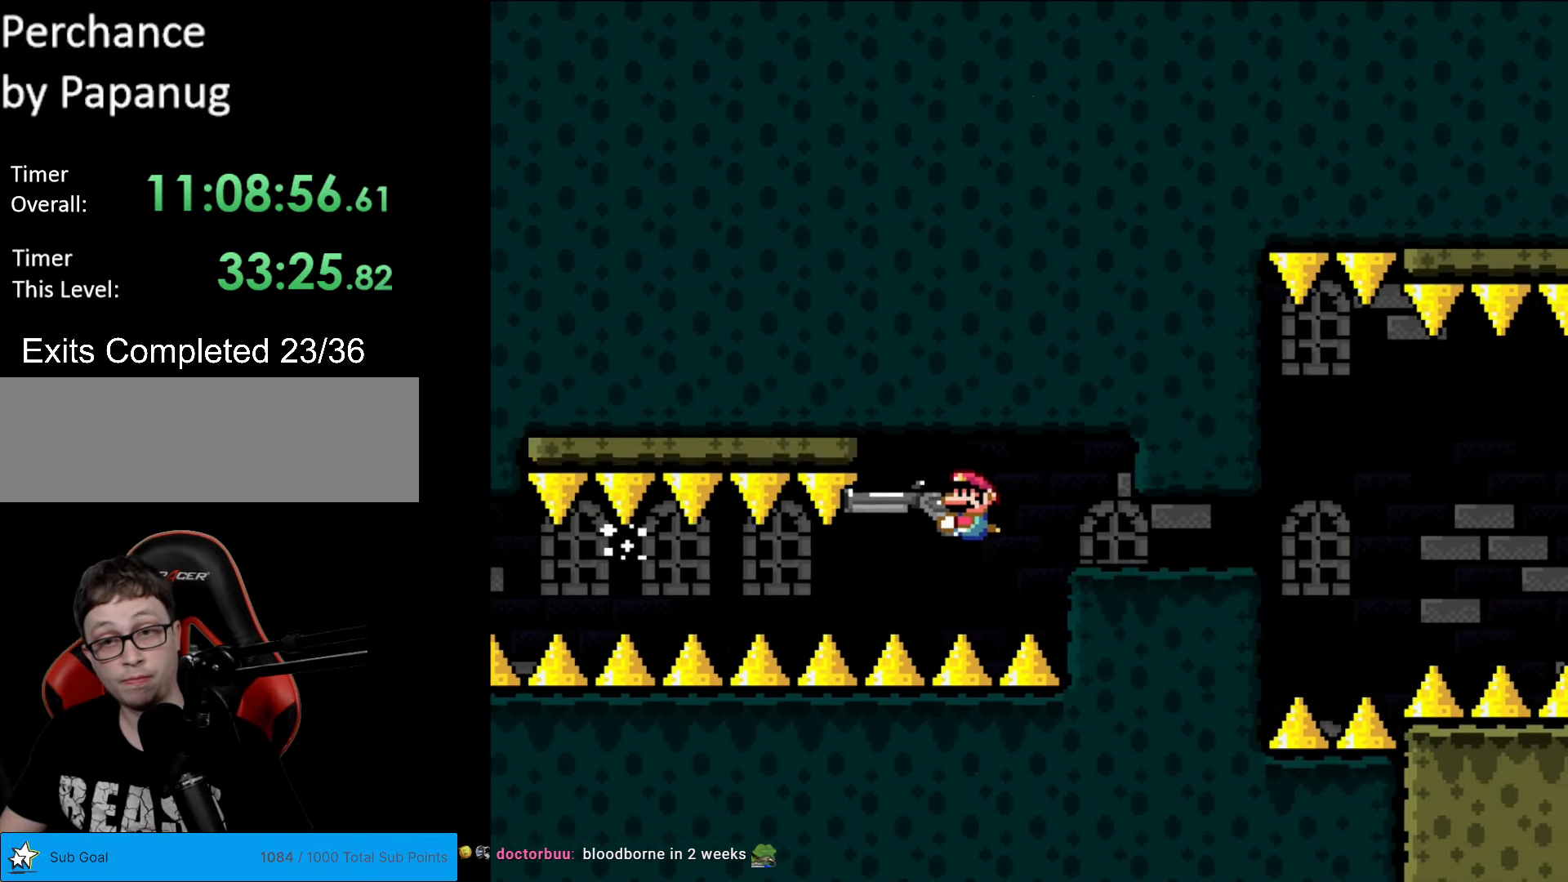
{"buttons": ["Y", "DPAD_DOWN", "DPAD_RIGHT"], "events": [[87, "DPAD_RIGHT", "down"], [315, "DPAD_DOWN", "down"], [367, "DPAD_RIGHT", "up"], [385, "DPAD_RIGHT", "down"]]}
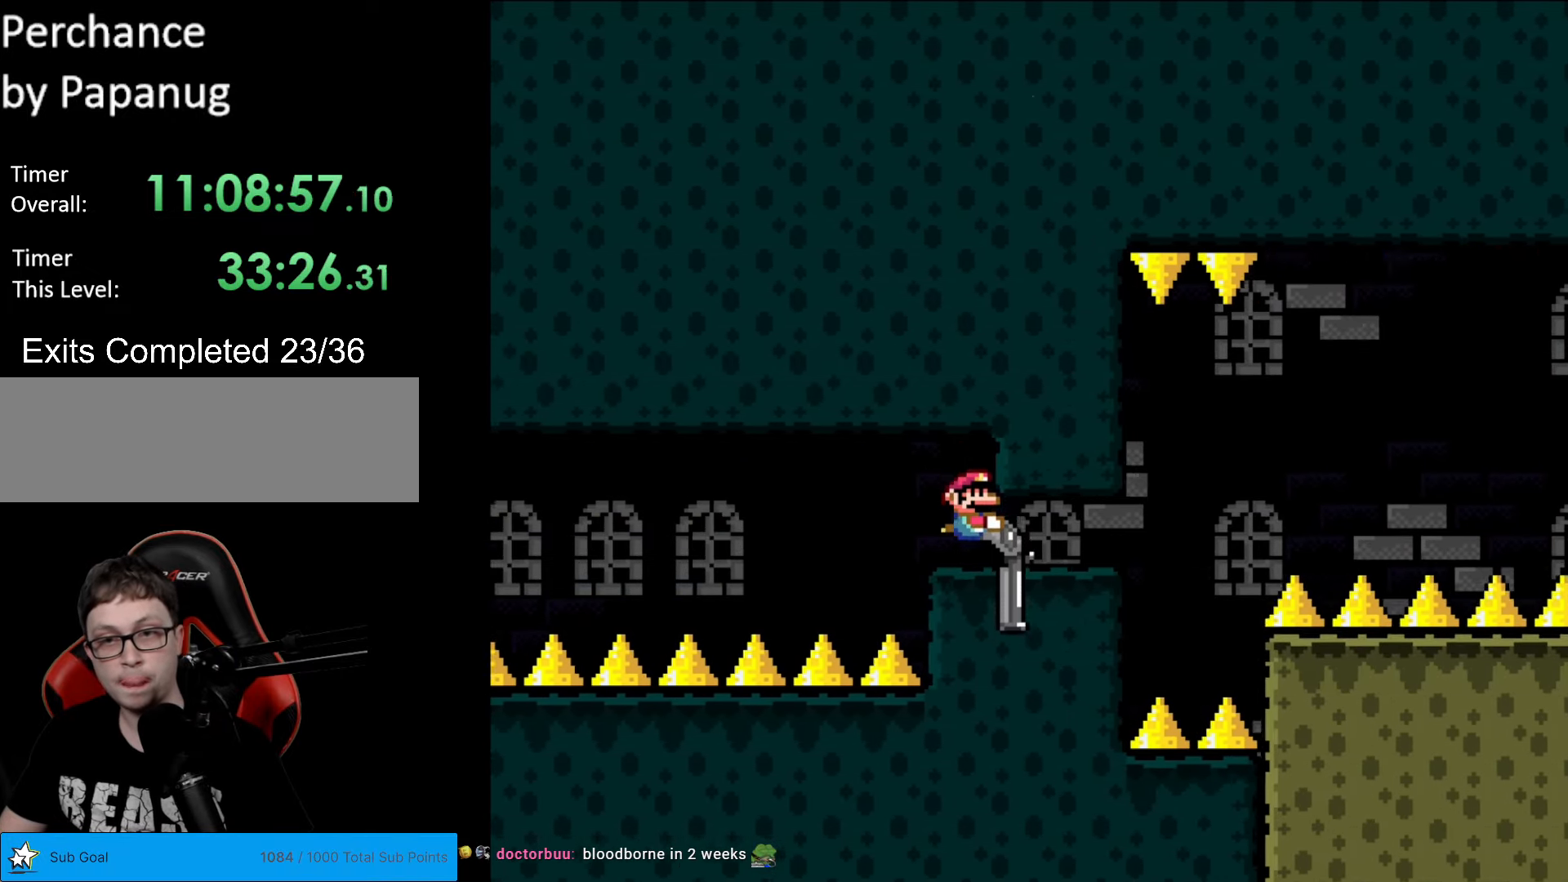
{"buttons": ["Y"], "events": [[87, "DPAD_DOWN", "up"], [332, "DPAD_RIGHT", "up"]]}
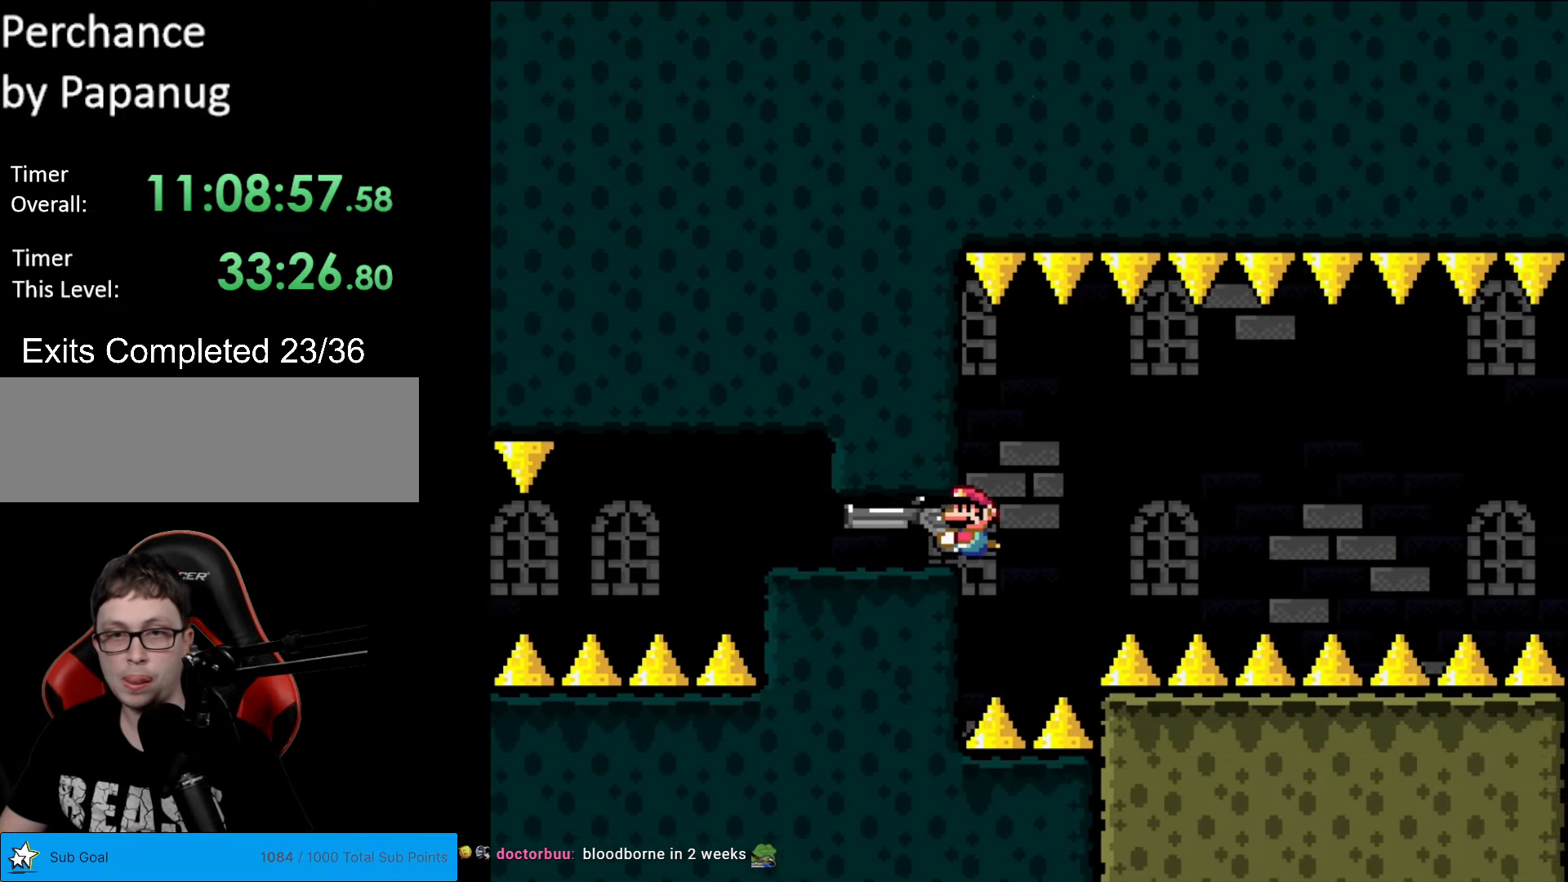
{"buttons": ["Y"], "events": [[35, "DPAD_LEFT", "down"], [367, "DPAD_LEFT", "up"]]}
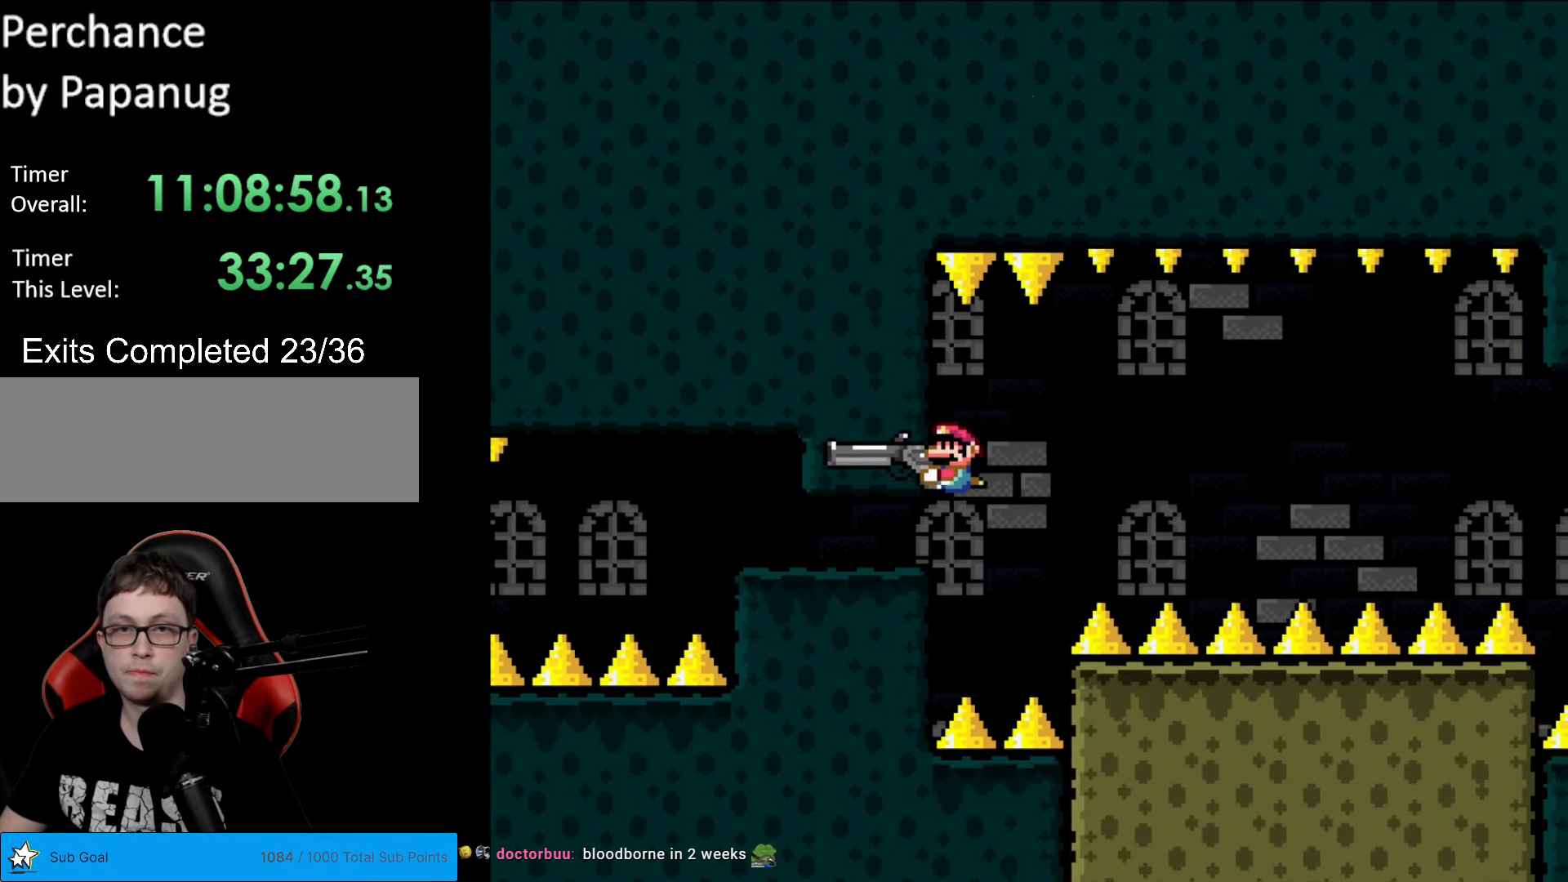
{"buttons": ["Y", "DPAD_DOWN"], "events": [[368, "DPAD_DOWN", "down"]]}
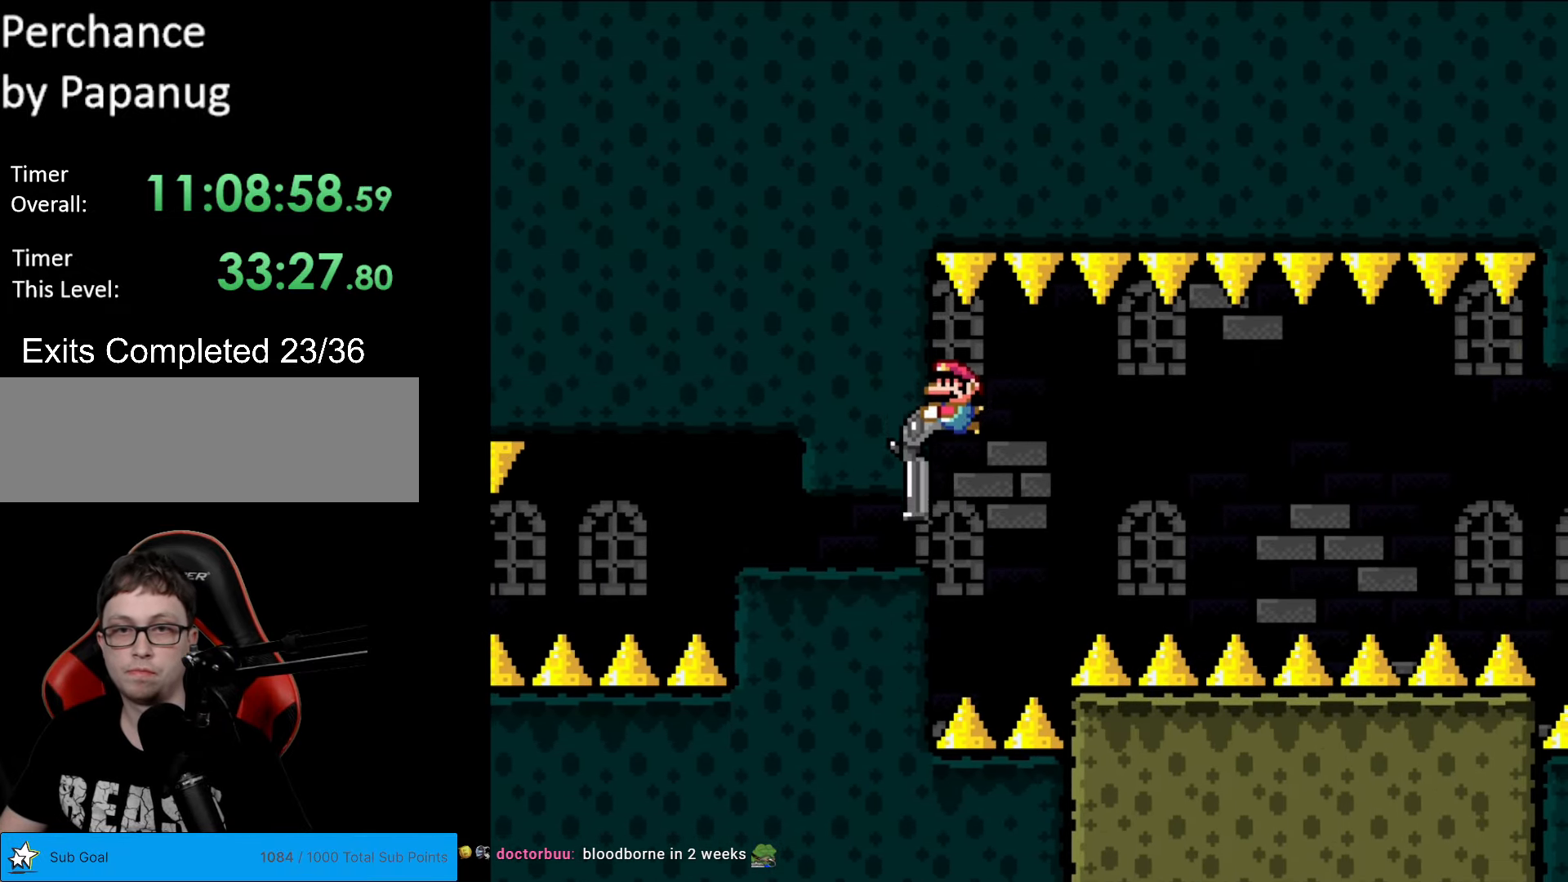
{"buttons": ["Y", "L1"], "events": [[87, "DPAD_DOWN", "up"], [437, "L1", "down"]]}
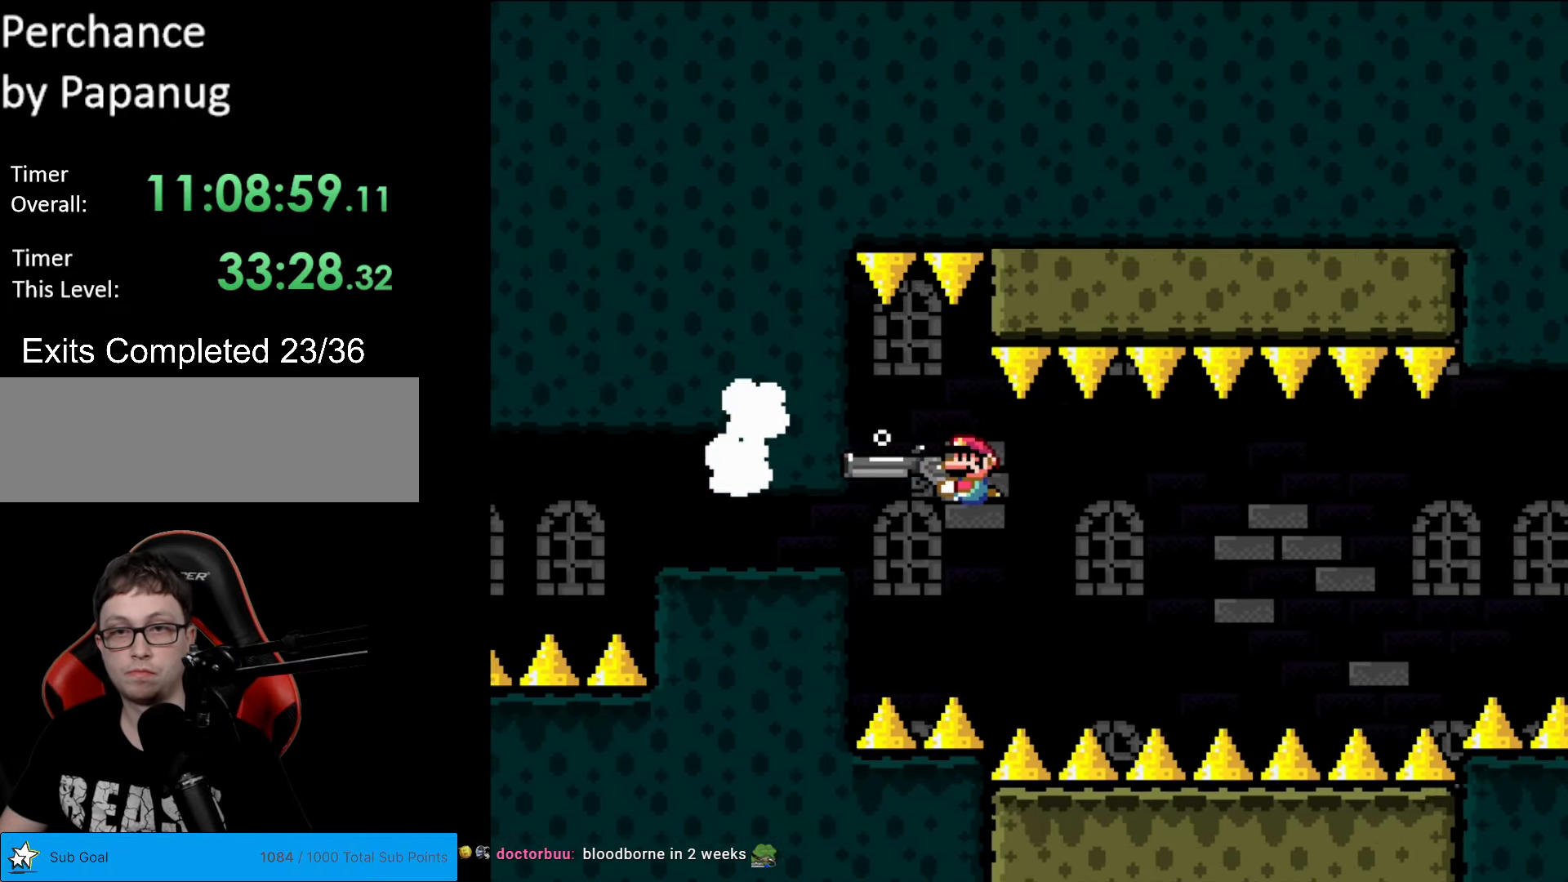
{"buttons": ["Y", "L1"], "events": [[53, "L1", "up"], [88, "L1", "down"], [228, "L1", "up"], [298, "L1", "down"], [385, "L1", "up"], [438, "L1", "down"]]}
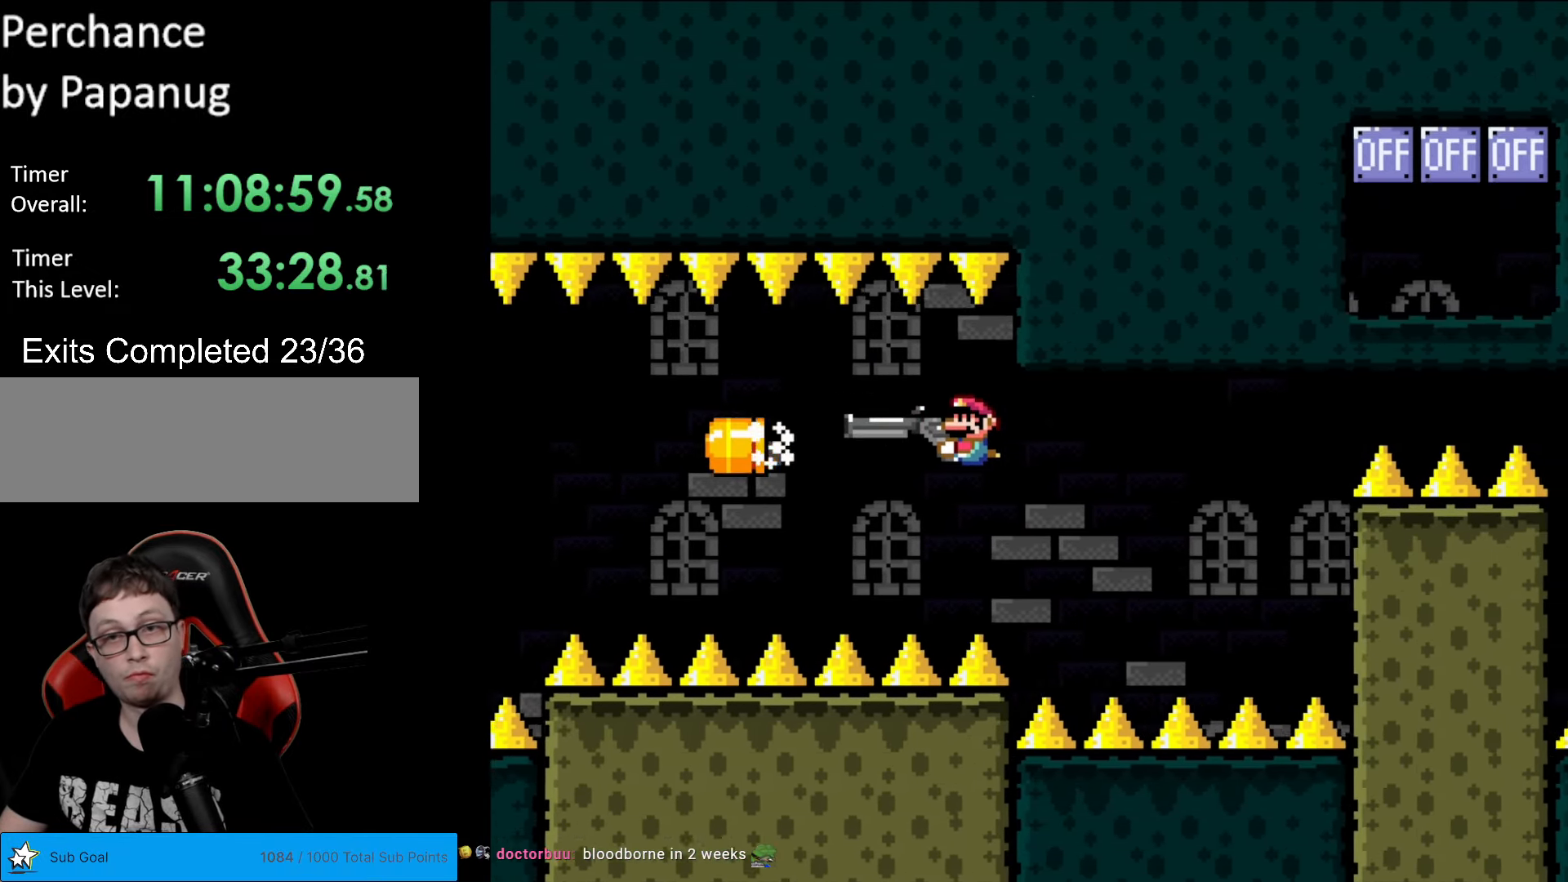
{"buttons": ["Y", "DPAD_LEFT"], "events": [[70, "L1", "up"], [140, "DPAD_LEFT", "down"]]}
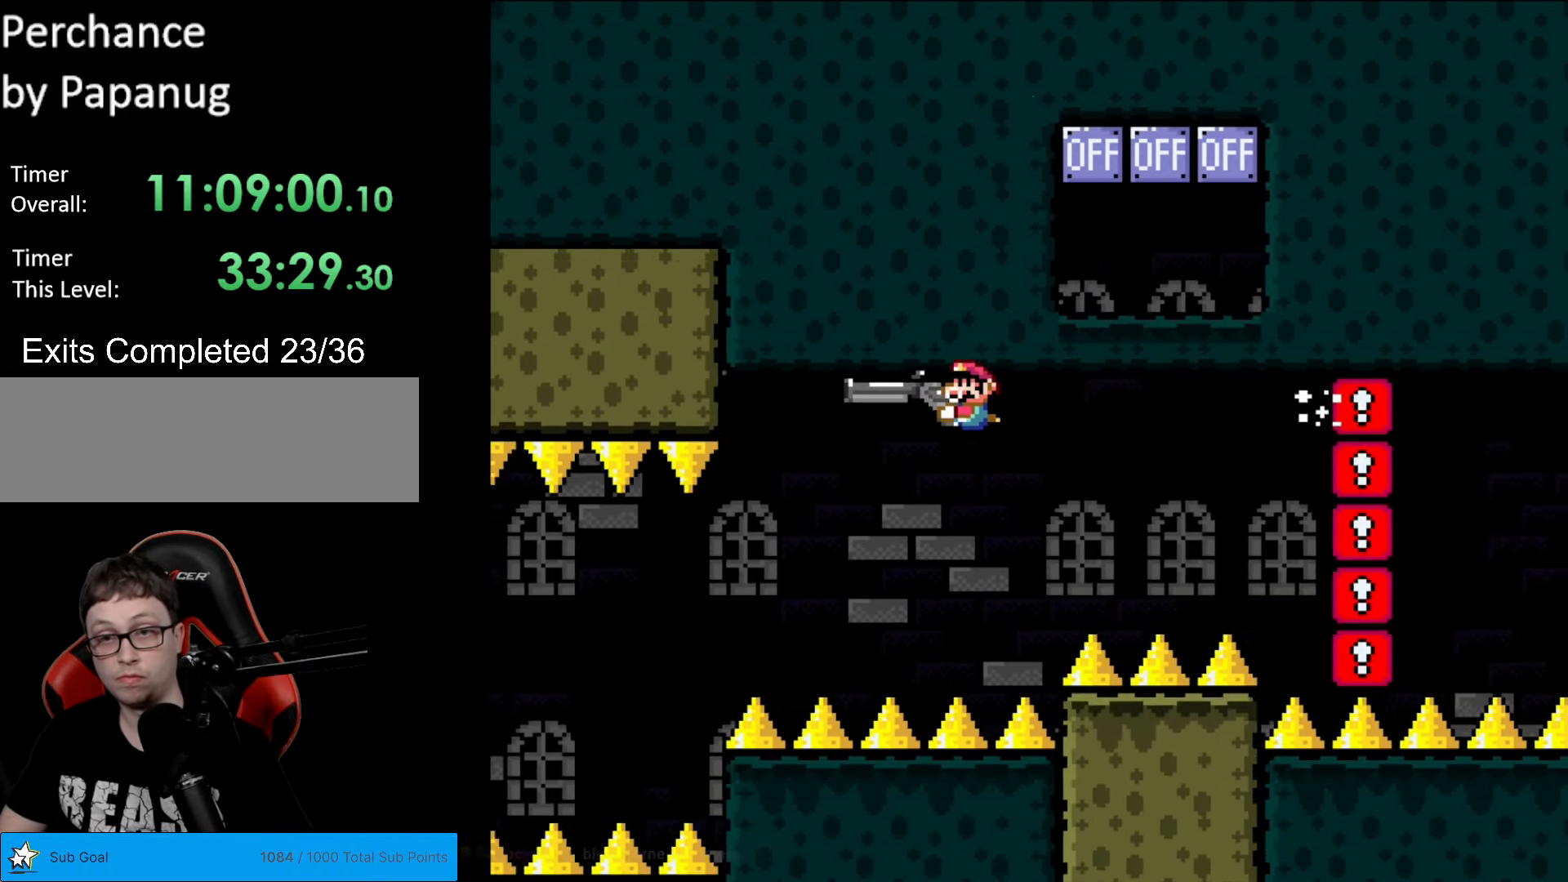
{"buttons": ["Y", "DPAD_RIGHT"], "events": [[350, "DPAD_LEFT", "up"], [455, "DPAD_RIGHT", "down"]]}
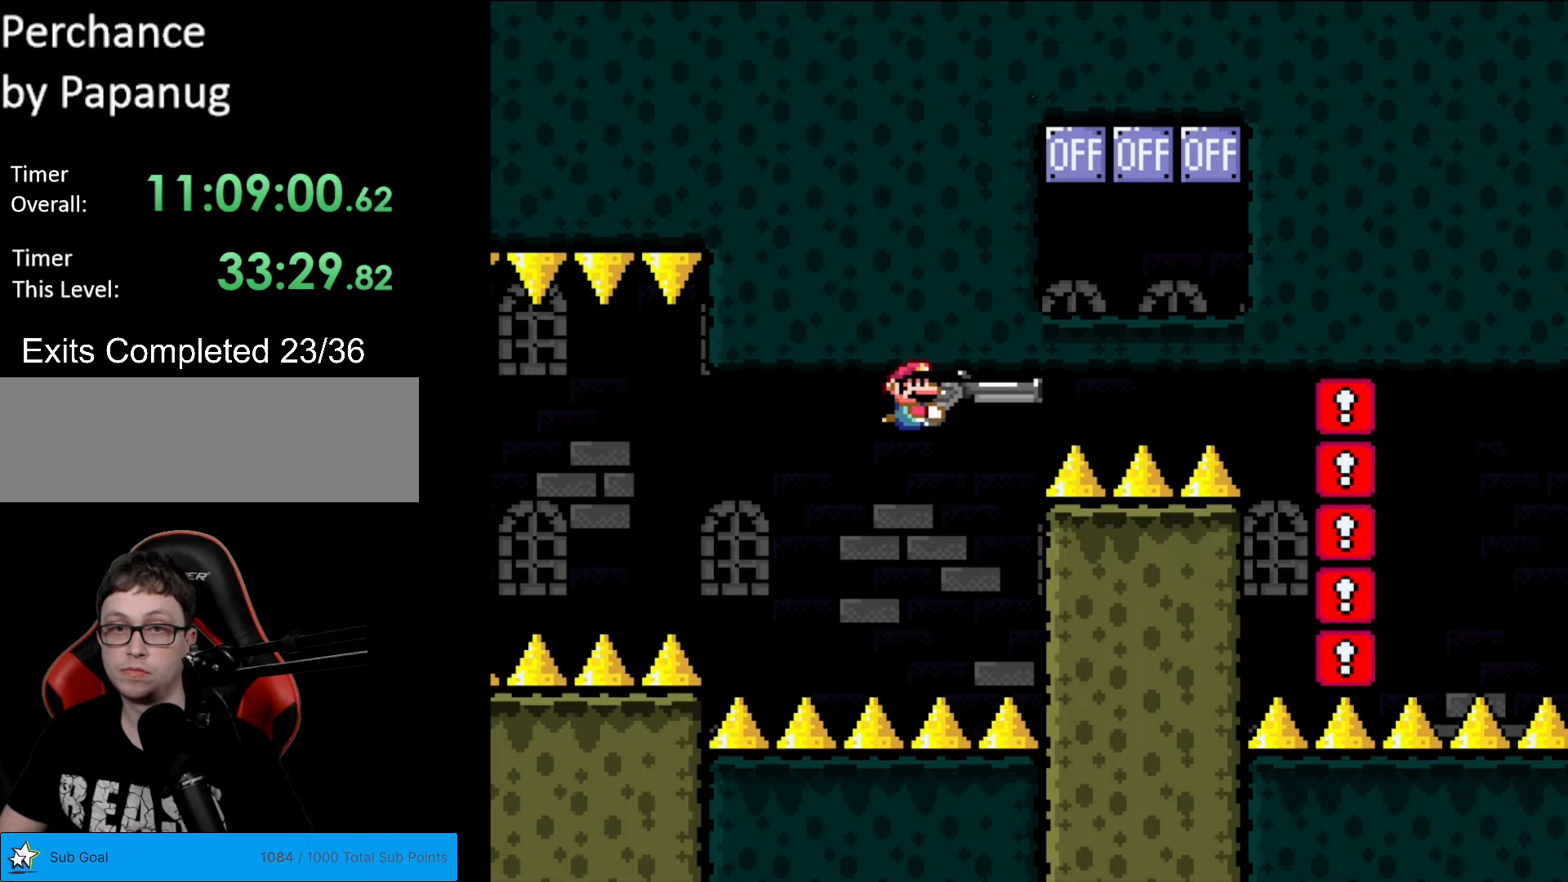
{"buttons": ["Y"], "events": [[35, "DPAD_RIGHT", "up"], [245, "DPAD_LEFT", "down"], [368, "DPAD_LEFT", "up"]]}
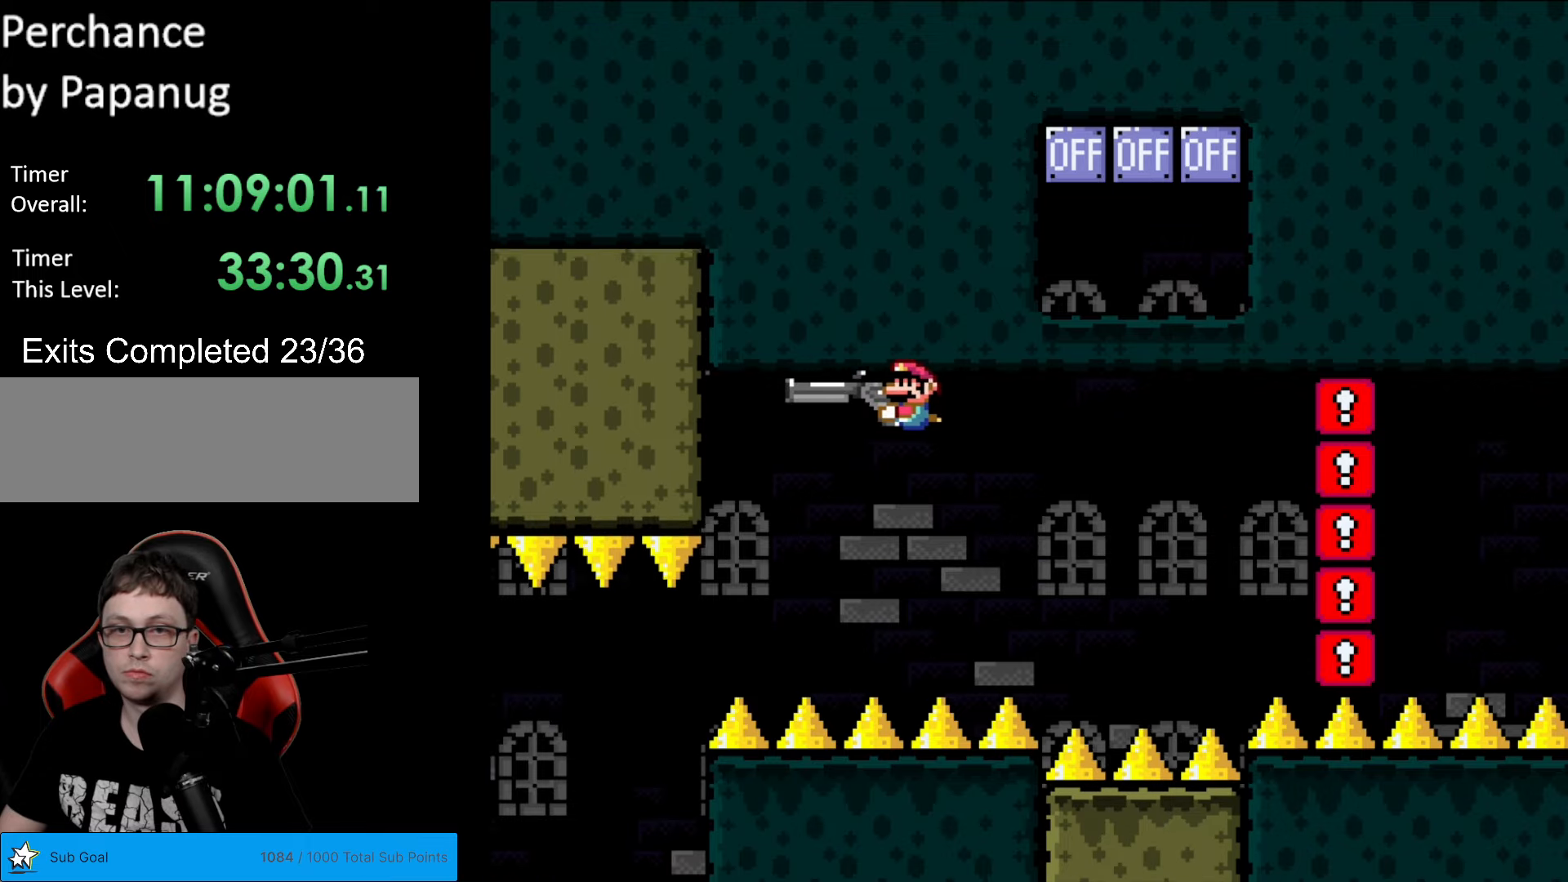
{"buttons": ["Y"], "events": [[105, "DPAD_RIGHT", "down"], [175, "DPAD_RIGHT", "up"]]}
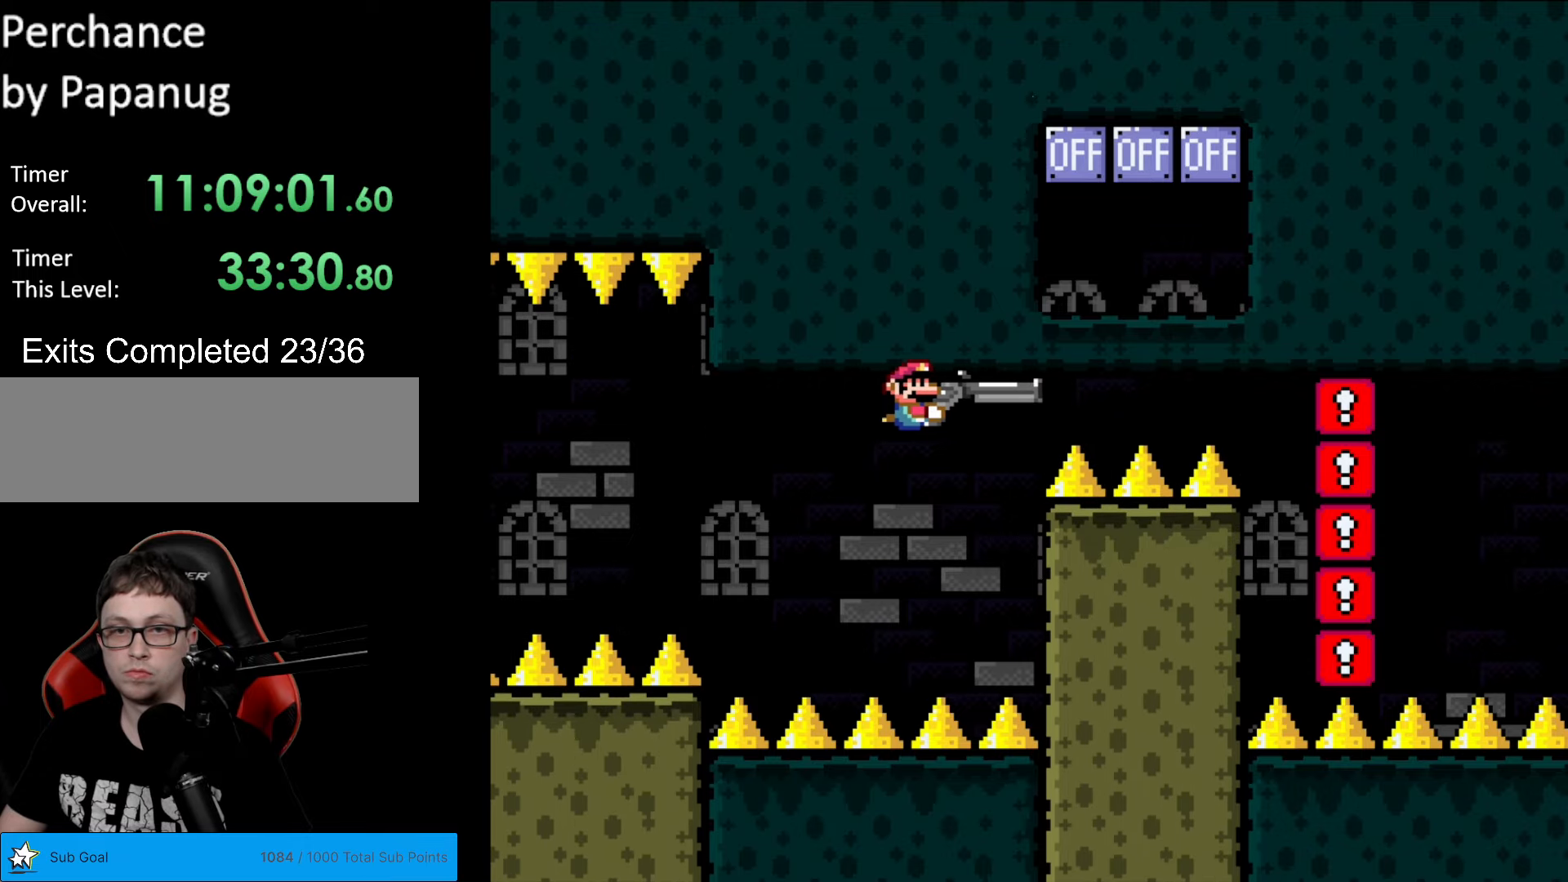
{"buttons": ["Y", "L1"], "events": [[88, "DPAD_RIGHT", "down"], [175, "DPAD_RIGHT", "up"], [298, "DPAD_UP", "down"], [403, "L1", "down"], [420, "DPAD_UP", "up"]]}
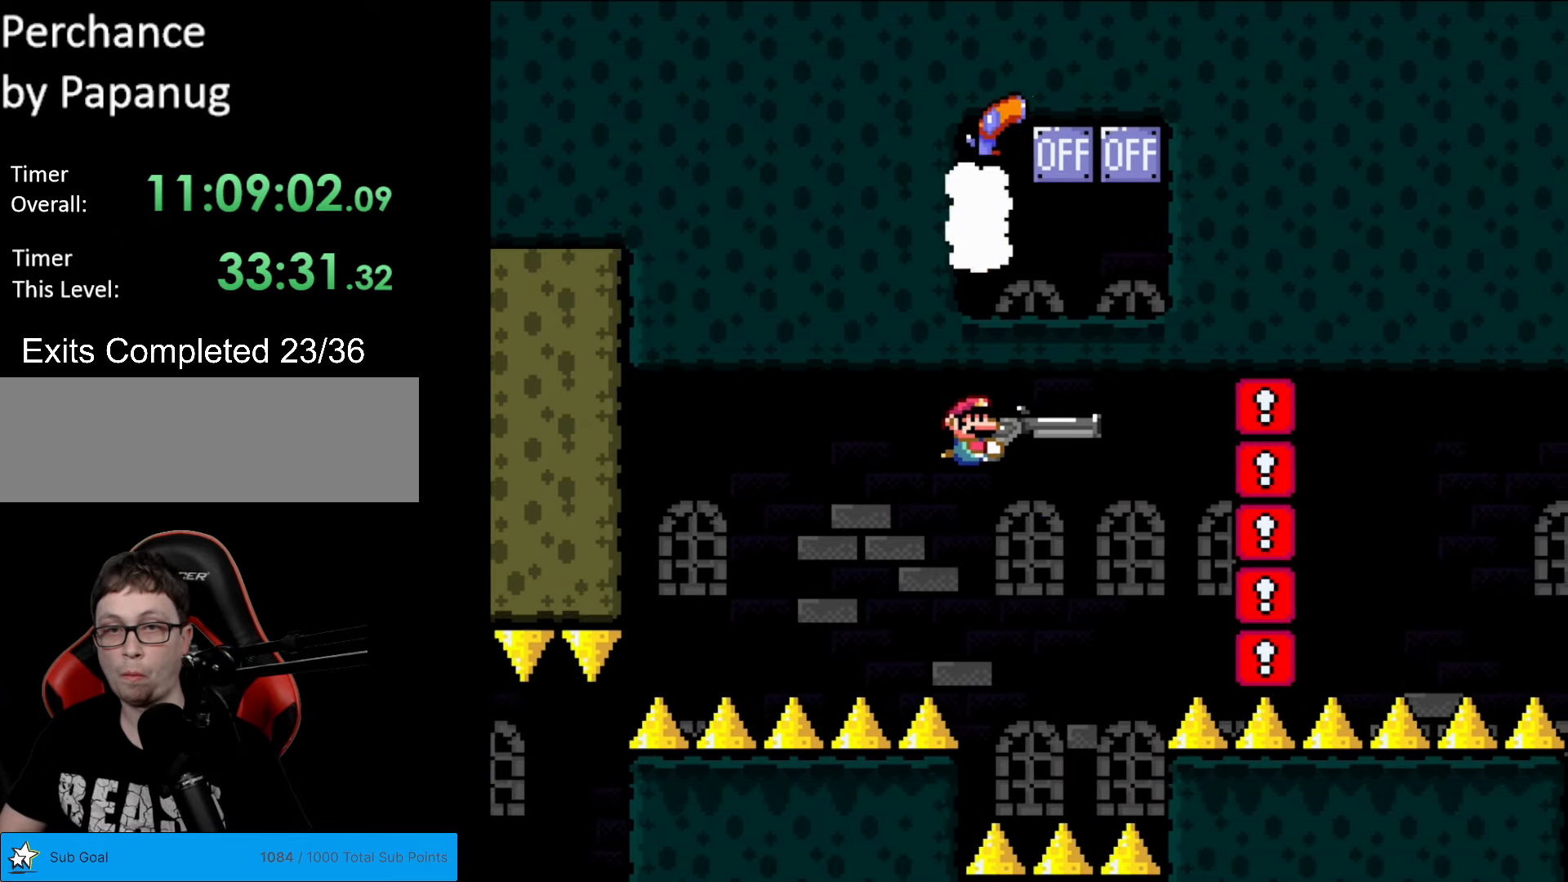
{"buttons": ["Y", "DPAD_RIGHT"], "events": [[18, "L1", "up"], [105, "L1", "down"], [210, "L1", "up"], [298, "DPAD_RIGHT", "down"]]}
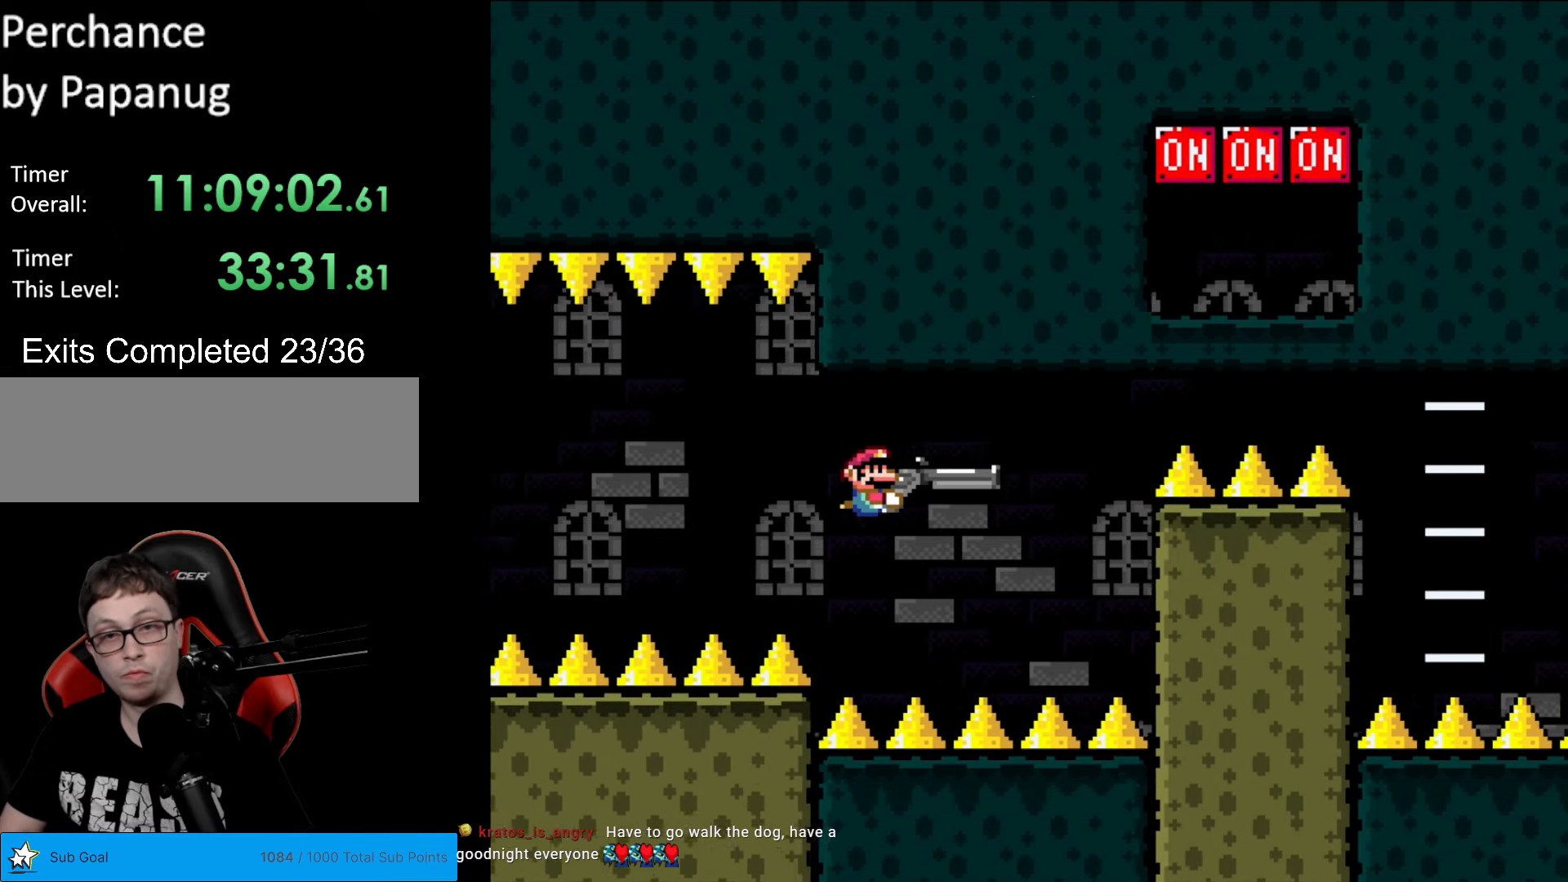
{"buttons": ["Y", "DPAD_RIGHT"], "events": []}
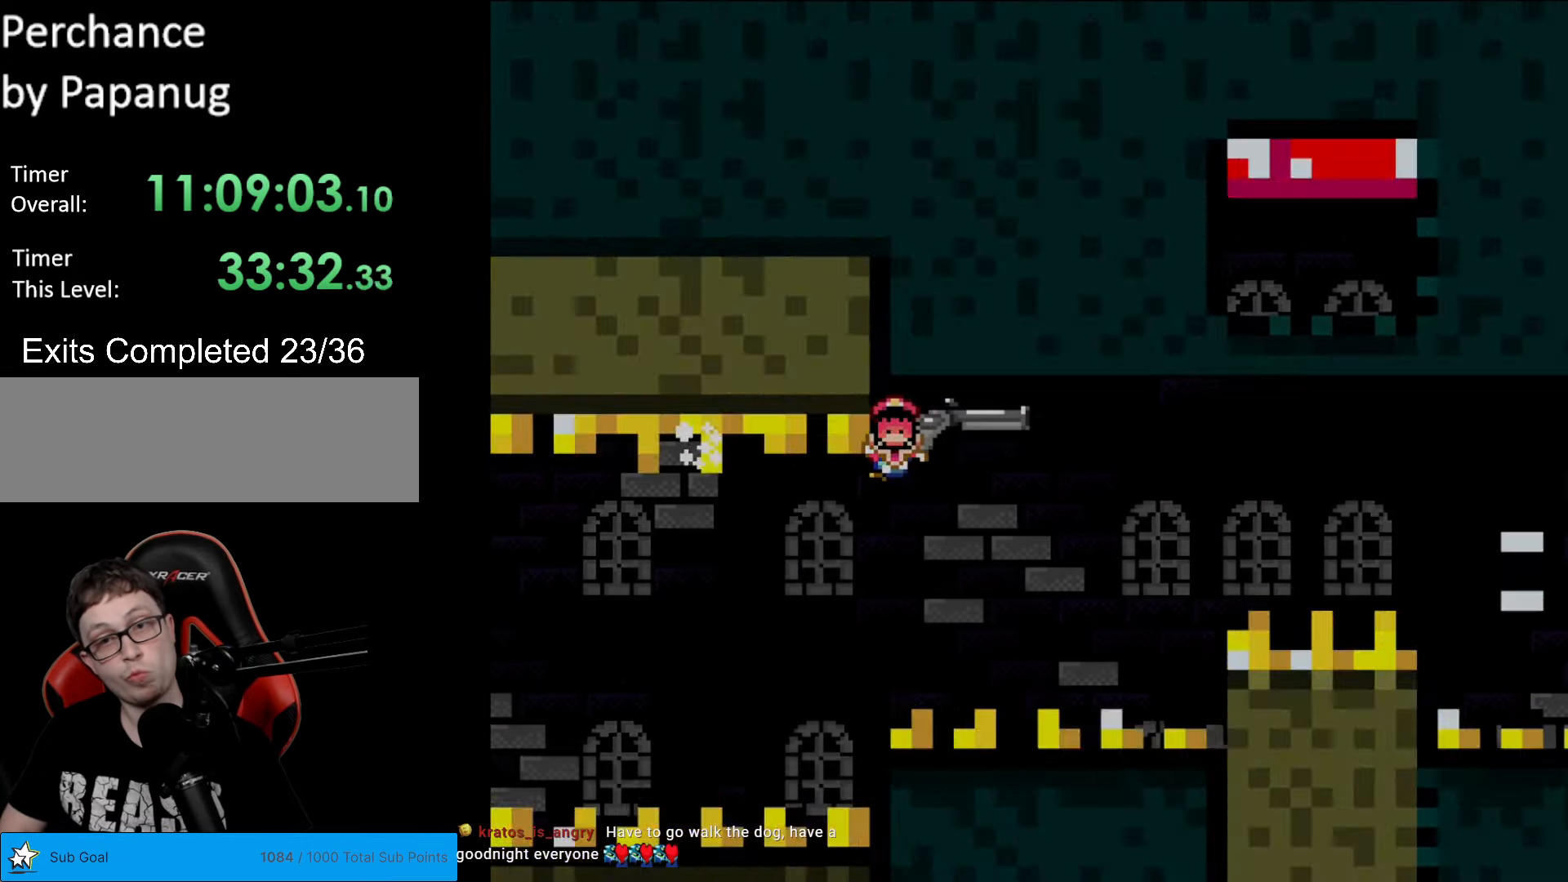
{"buttons": ["Y"], "events": [[193, "DPAD_RIGHT", "up"]]}
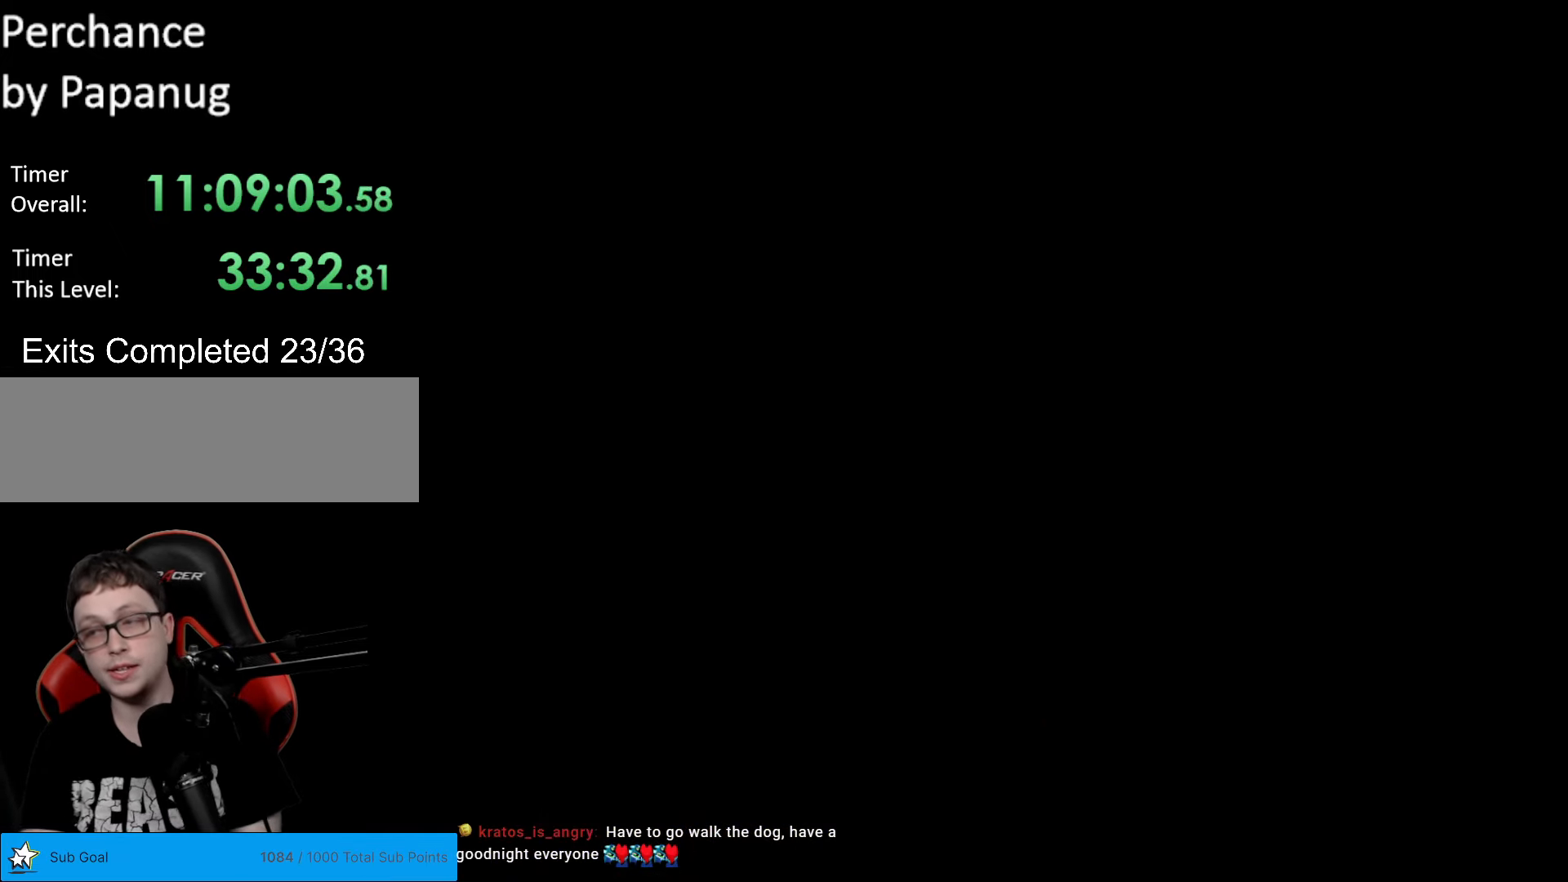
{"buttons": ["Y"], "events": []}
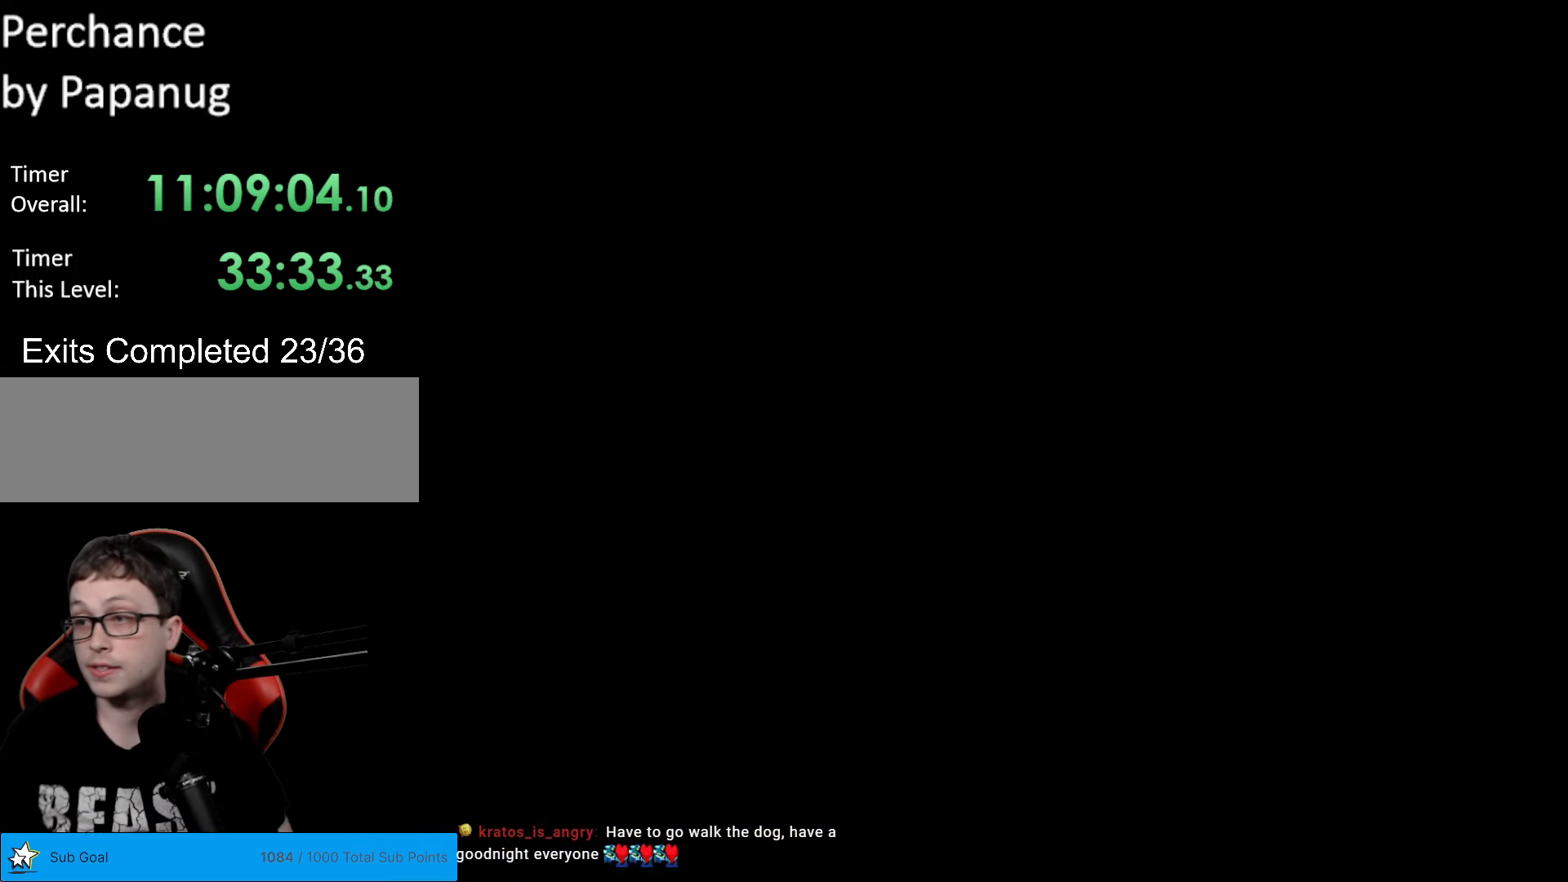
{"buttons": ["Y"], "events": []}
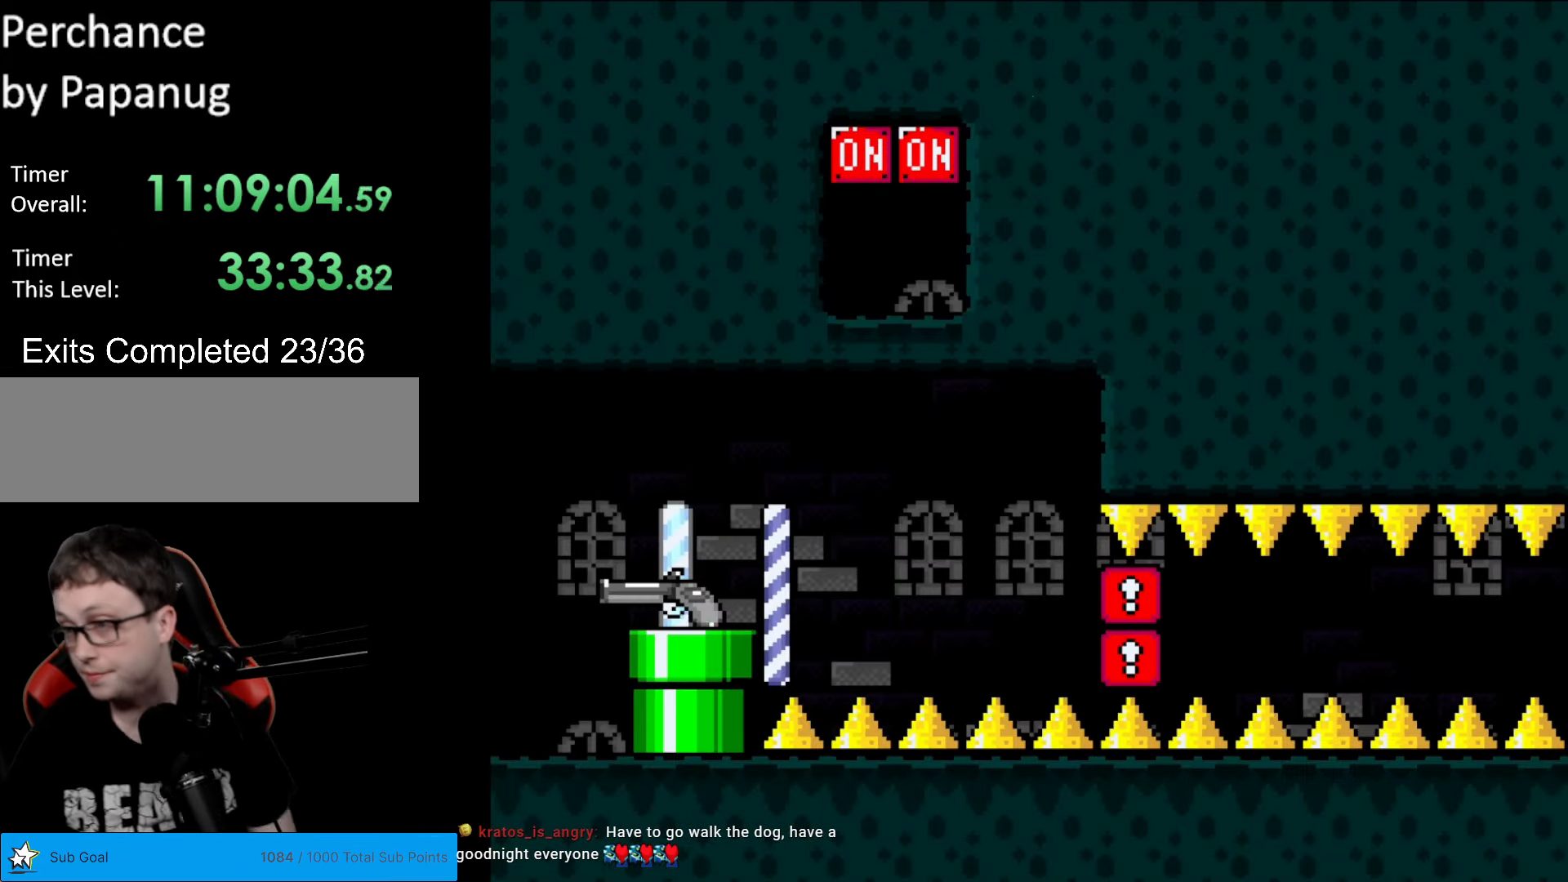
{"buttons": ["Y"], "events": []}
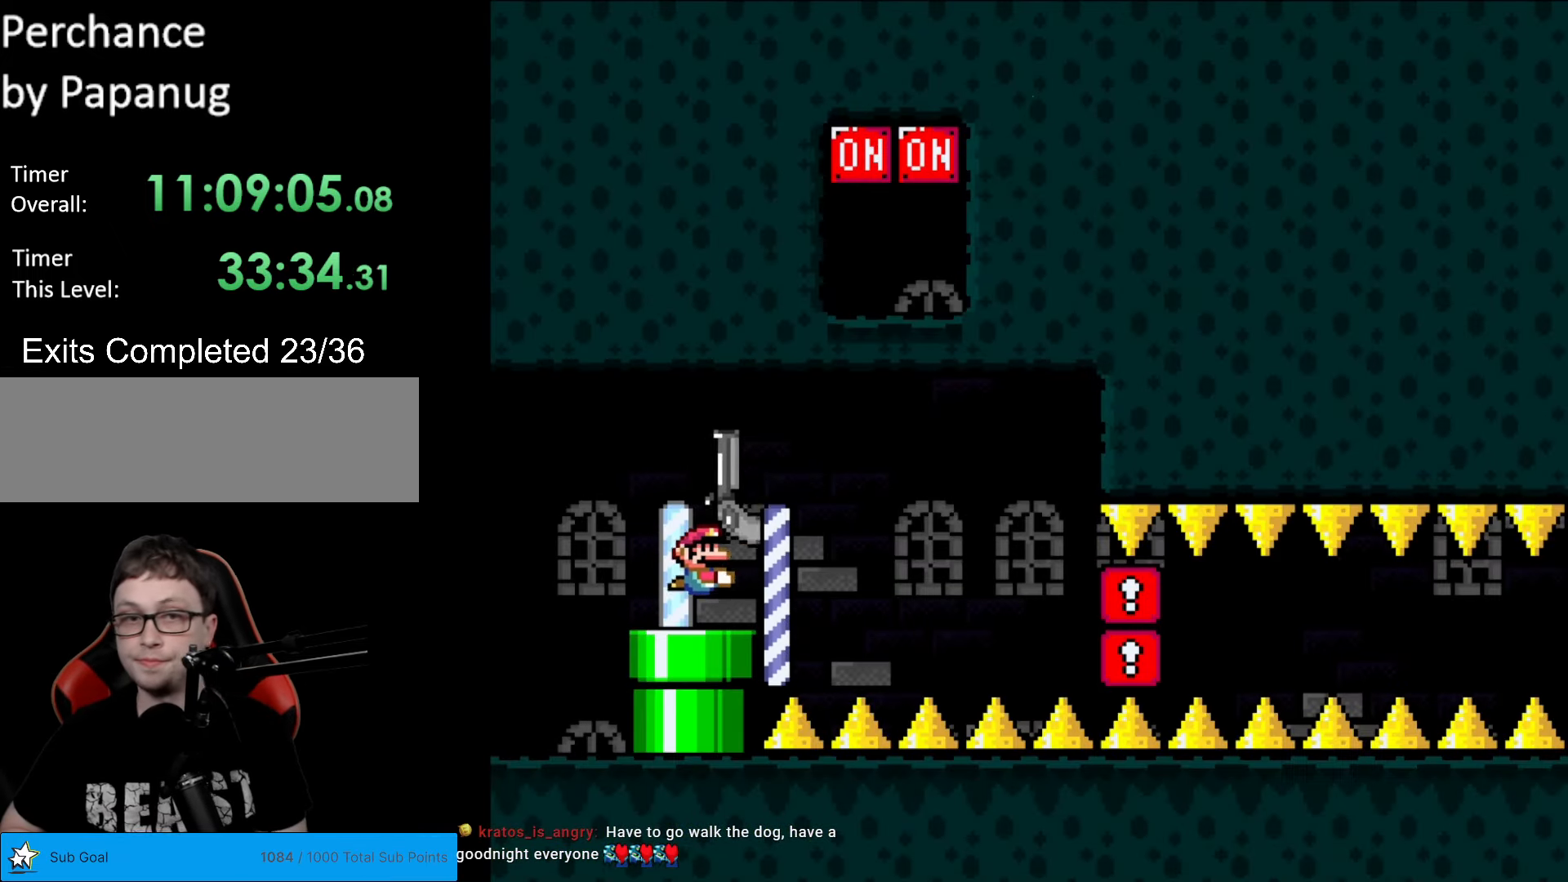
{"buttons": ["Y", "DPAD_UP"], "events": [[17, "DPAD_UP", "down"]]}
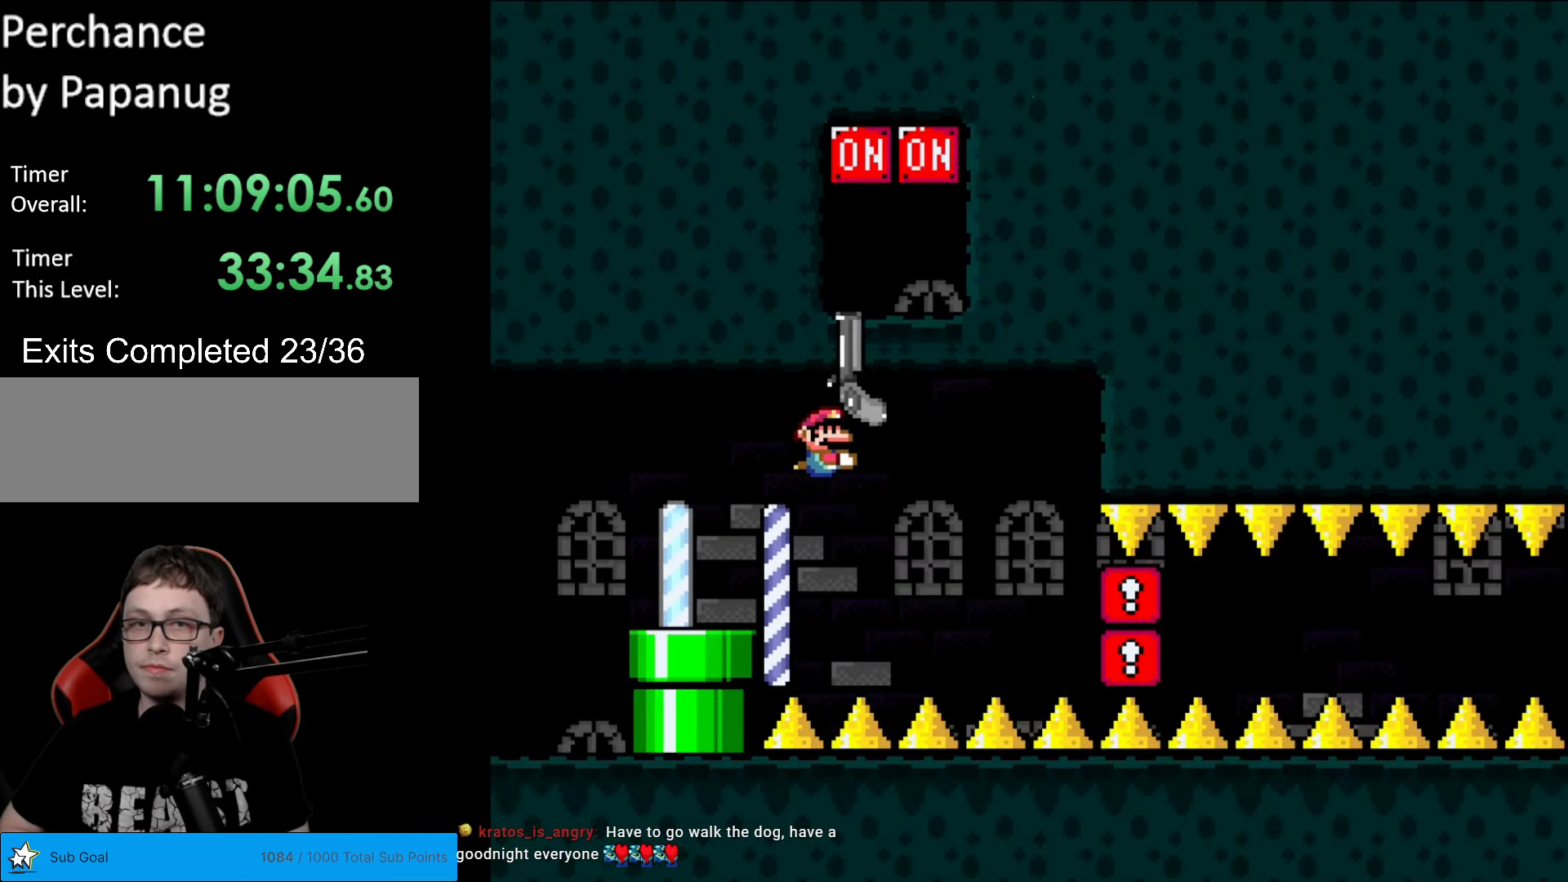
{"buttons": ["Y", "DPAD_DOWN"], "events": [[244, "L1", "down"], [279, "DPAD_UP", "up"], [332, "L1", "up"], [367, "DPAD_DOWN", "down"]]}
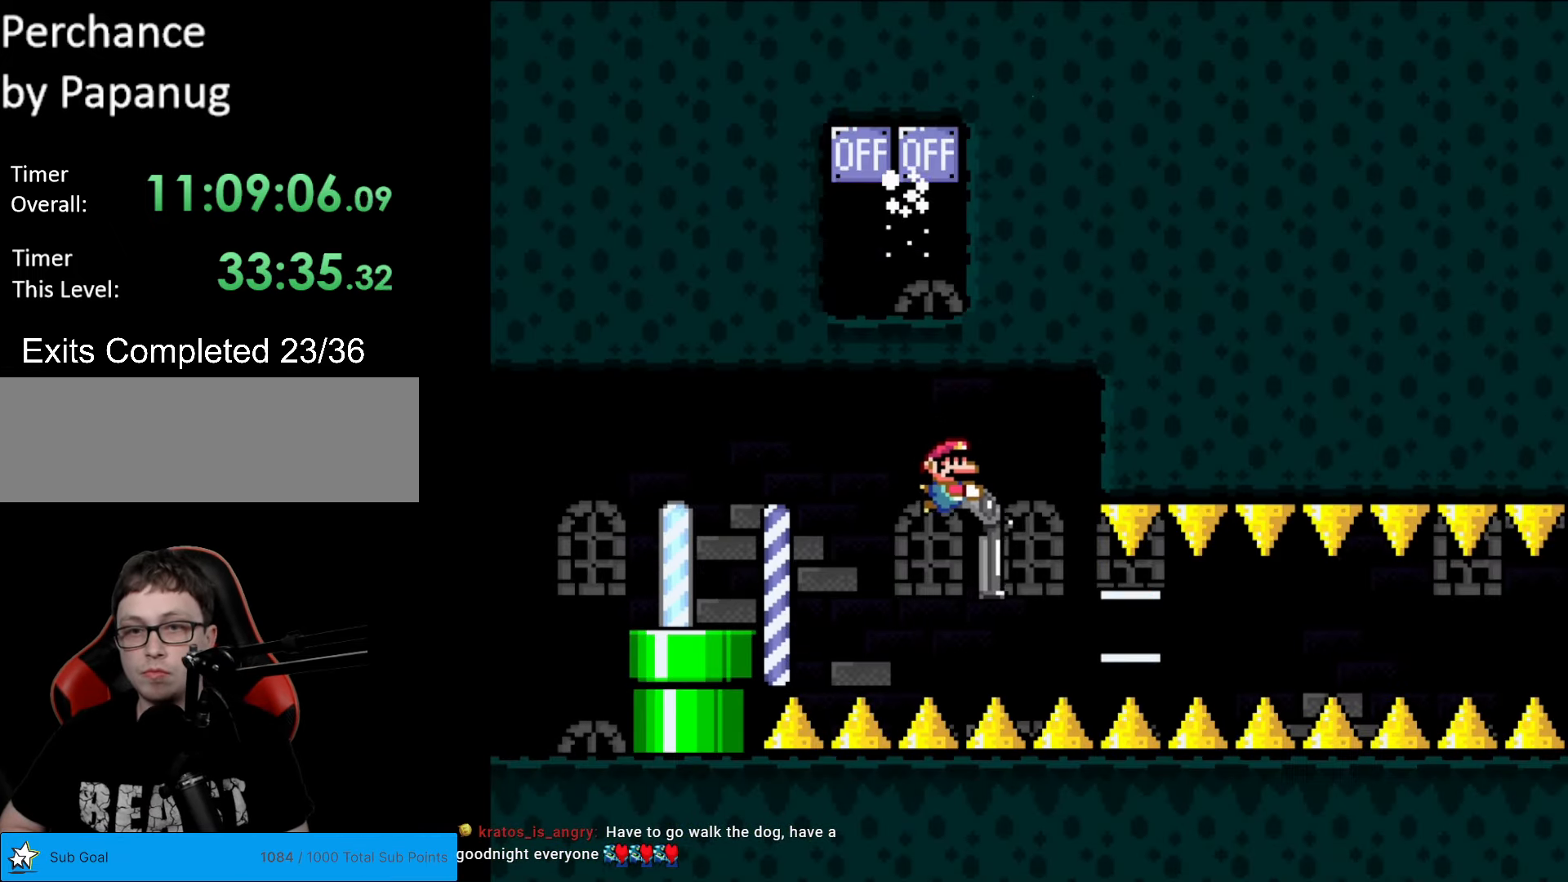
{"buttons": ["Y"], "events": [[367, "DPAD_LEFT", "down"], [402, "DPAD_DOWN", "up"], [420, "DPAD_DOWN", "down"], [455, "DPAD_DOWN", "up"], [455, "DPAD_LEFT", "up"]]}
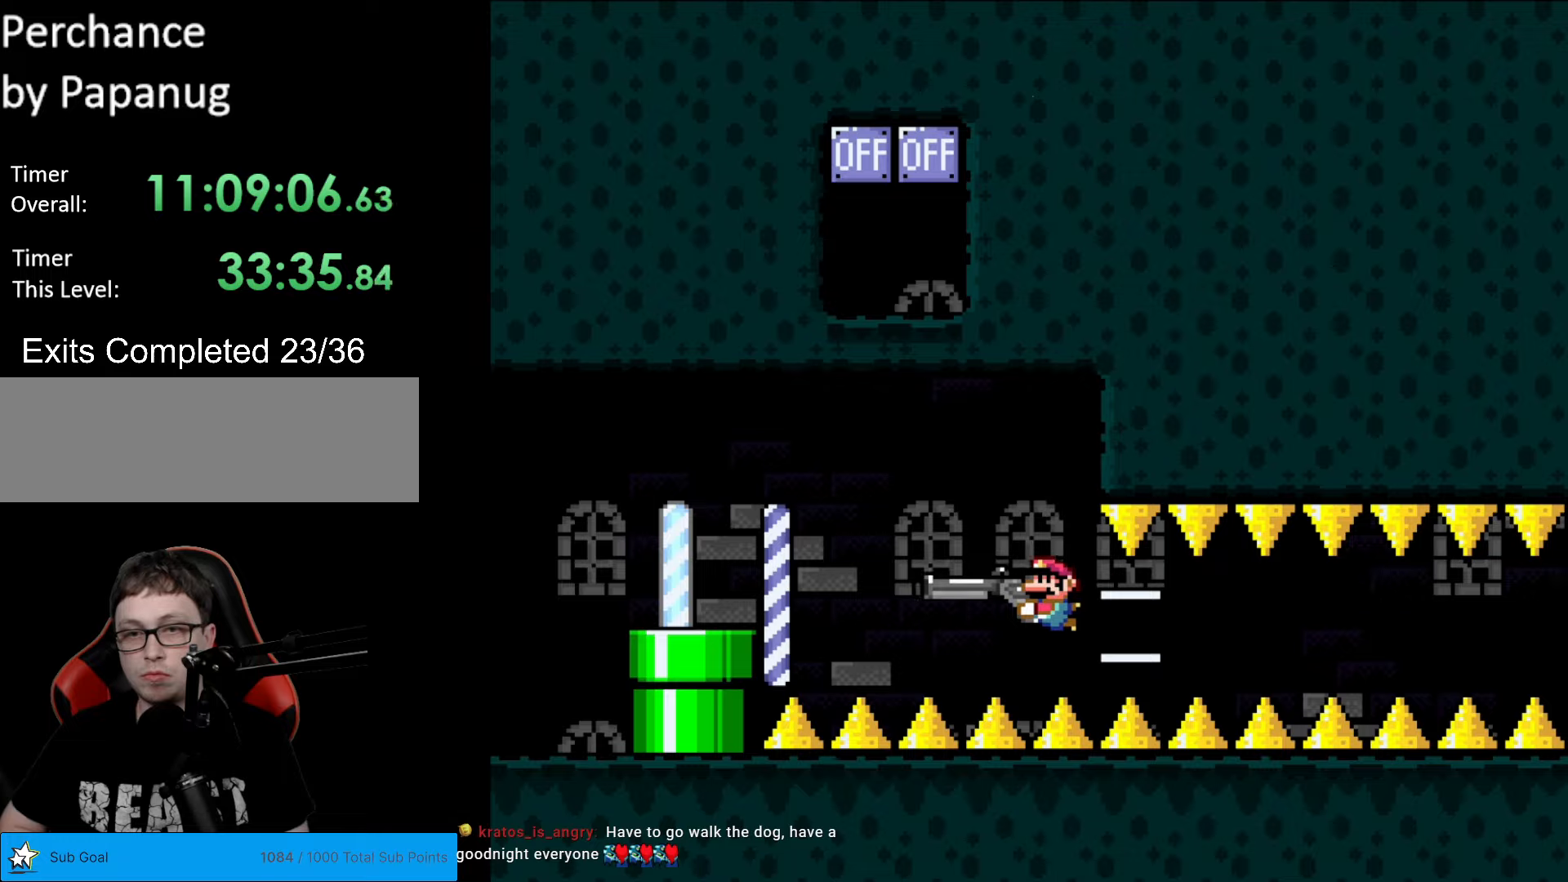
{"buttons": ["Y", "L1"], "events": [[70, "L1", "down"], [175, "L1", "up"], [297, "L1", "down"], [367, "L1", "up"], [490, "L1", "down"]]}
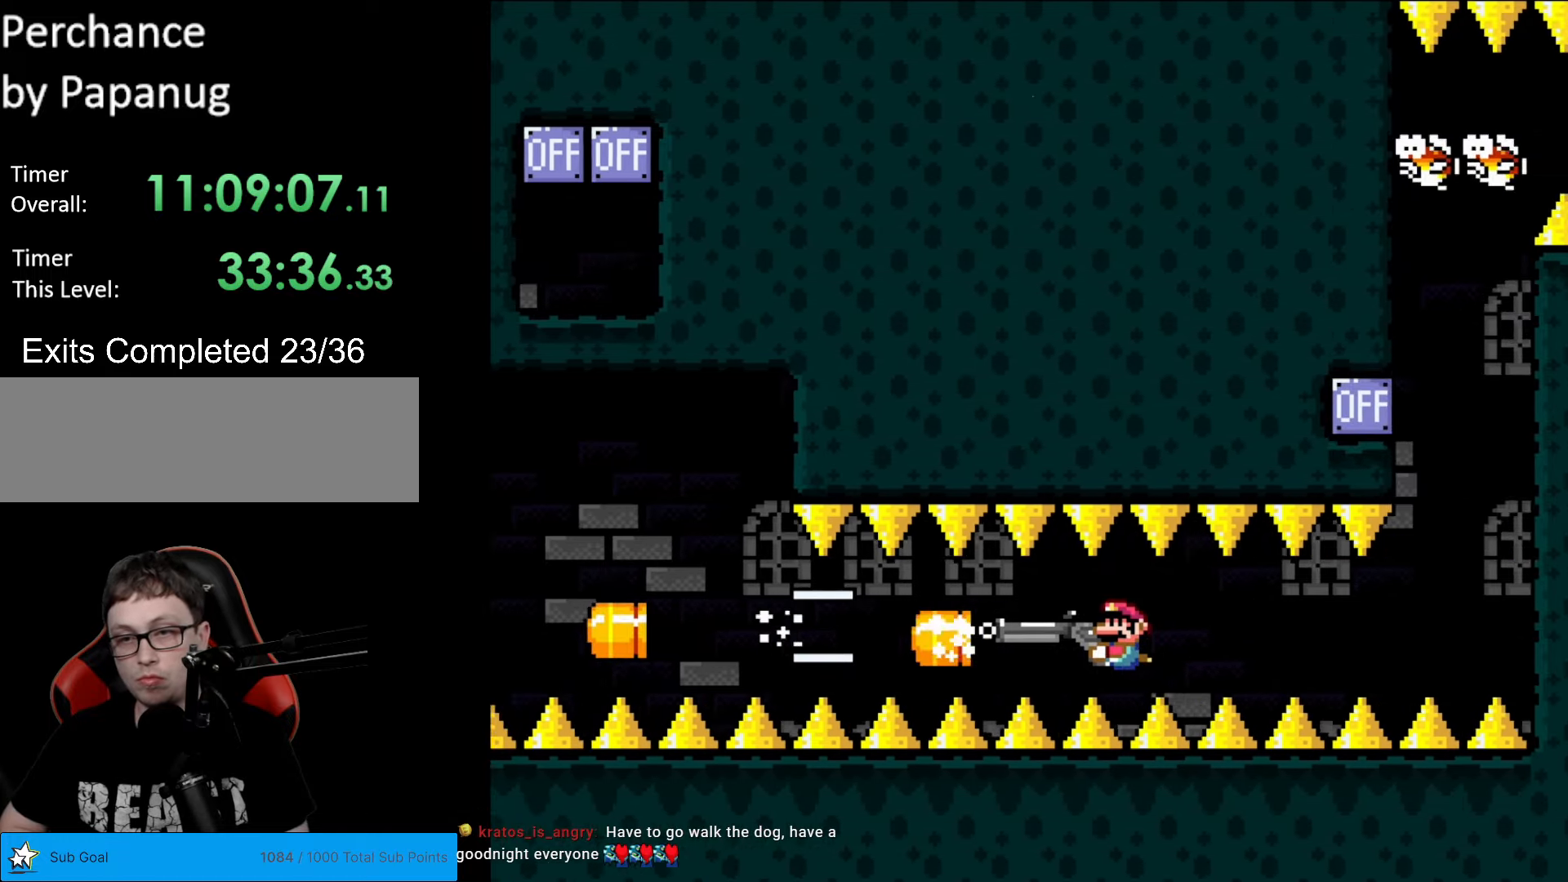
{"buttons": ["Y", "DPAD_RIGHT"], "events": [[105, "L1", "up"], [192, "L1", "down"], [297, "L1", "up"], [437, "DPAD_RIGHT", "down"]]}
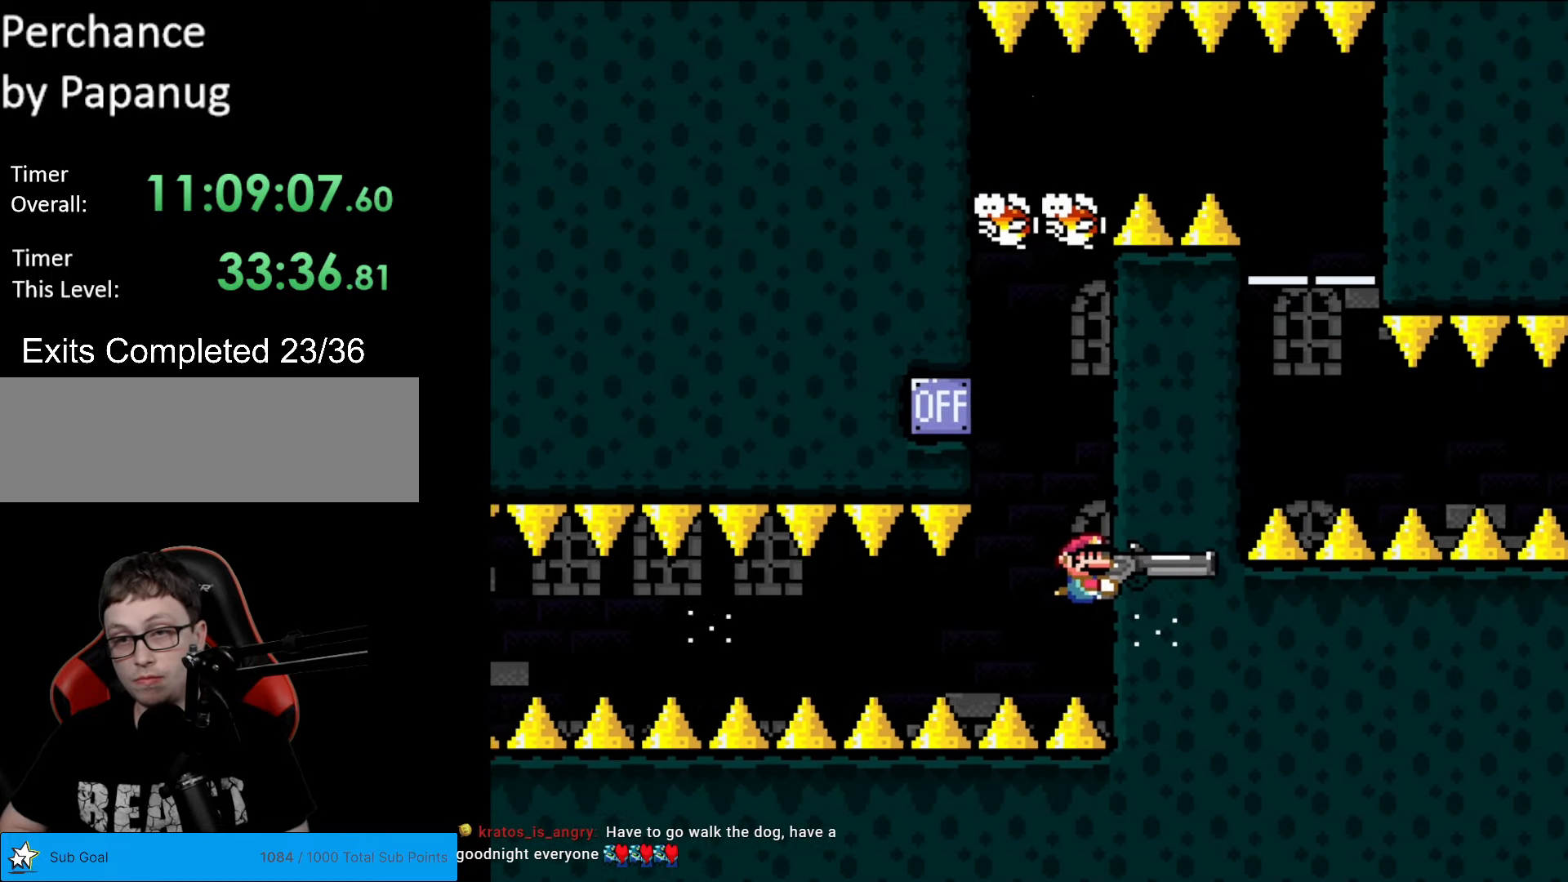
{"buttons": ["Y", "L1", "DPAD_UP", "DPAD_RIGHT"], "events": [[105, "DPAD_RIGHT", "up"], [157, "DPAD_LEFT", "down"], [315, "DPAD_LEFT", "up"], [315, "DPAD_UP", "down"], [402, "DPAD_RIGHT", "down"], [402, "L1", "down"]]}
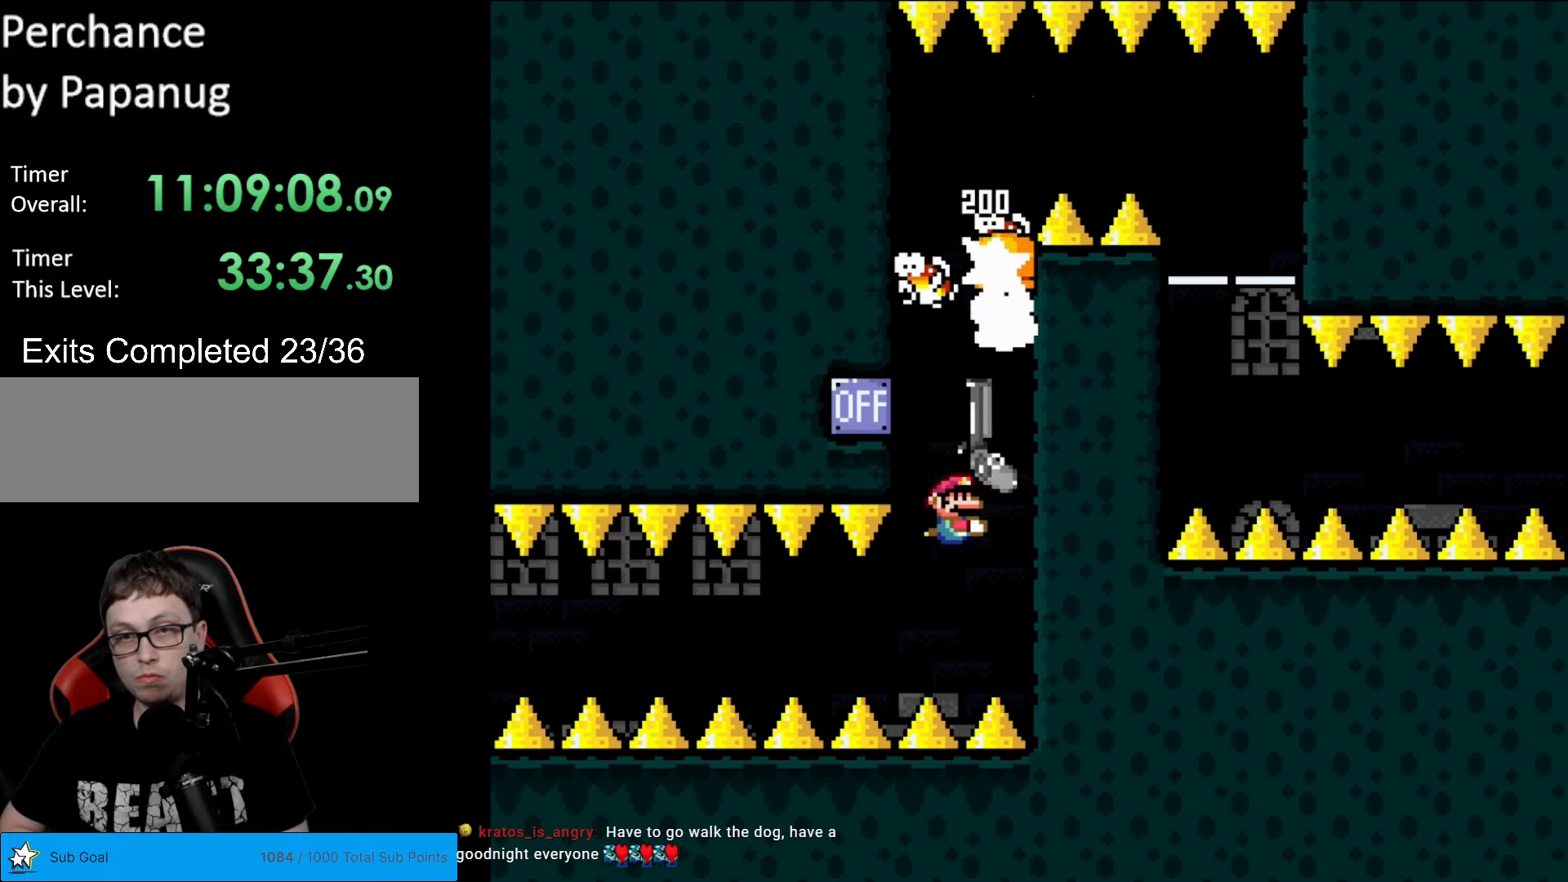
{"buttons": ["Y"], "events": [[52, "DPAD_UP", "up"], [52, "L1", "up"], [245, "DPAD_RIGHT", "up"]]}